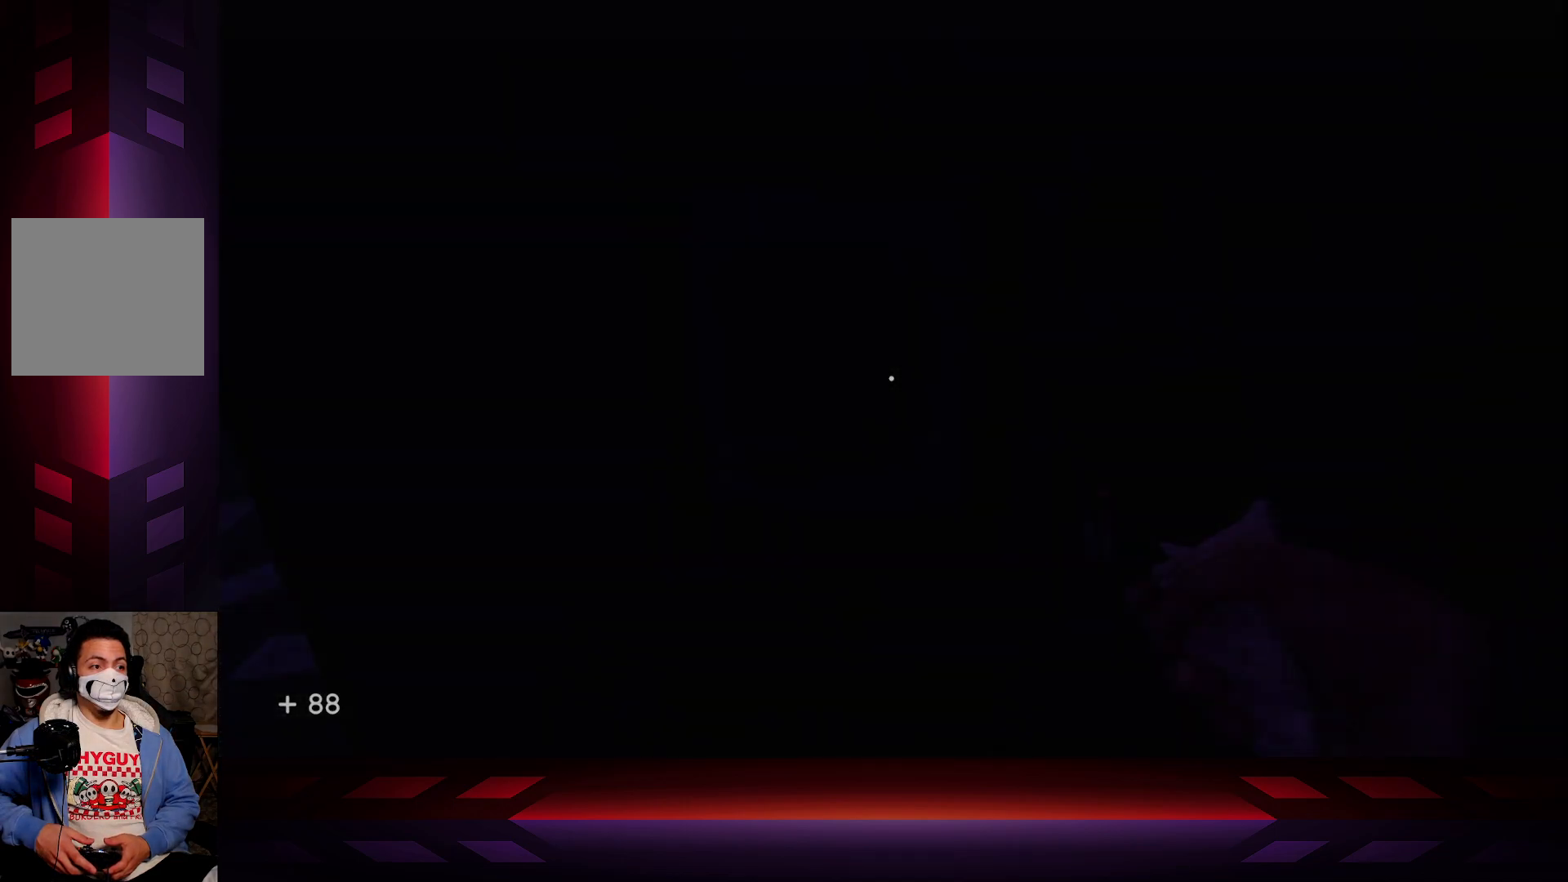
Gameplay with a controller (Xbox layout); each line is a JSON object with the inputs held at the frame after it. "events" lists button and stick changes between this image and that frame as [ms after this image, input, new state], when the widget could be followed in between.
{"buttons": [], "left_stick": "center", "right_stick": "left", "events": [[83, "right_stick", "left"], [317, "right_stick", "down-left"], [417, "right_stick", "left"]]}
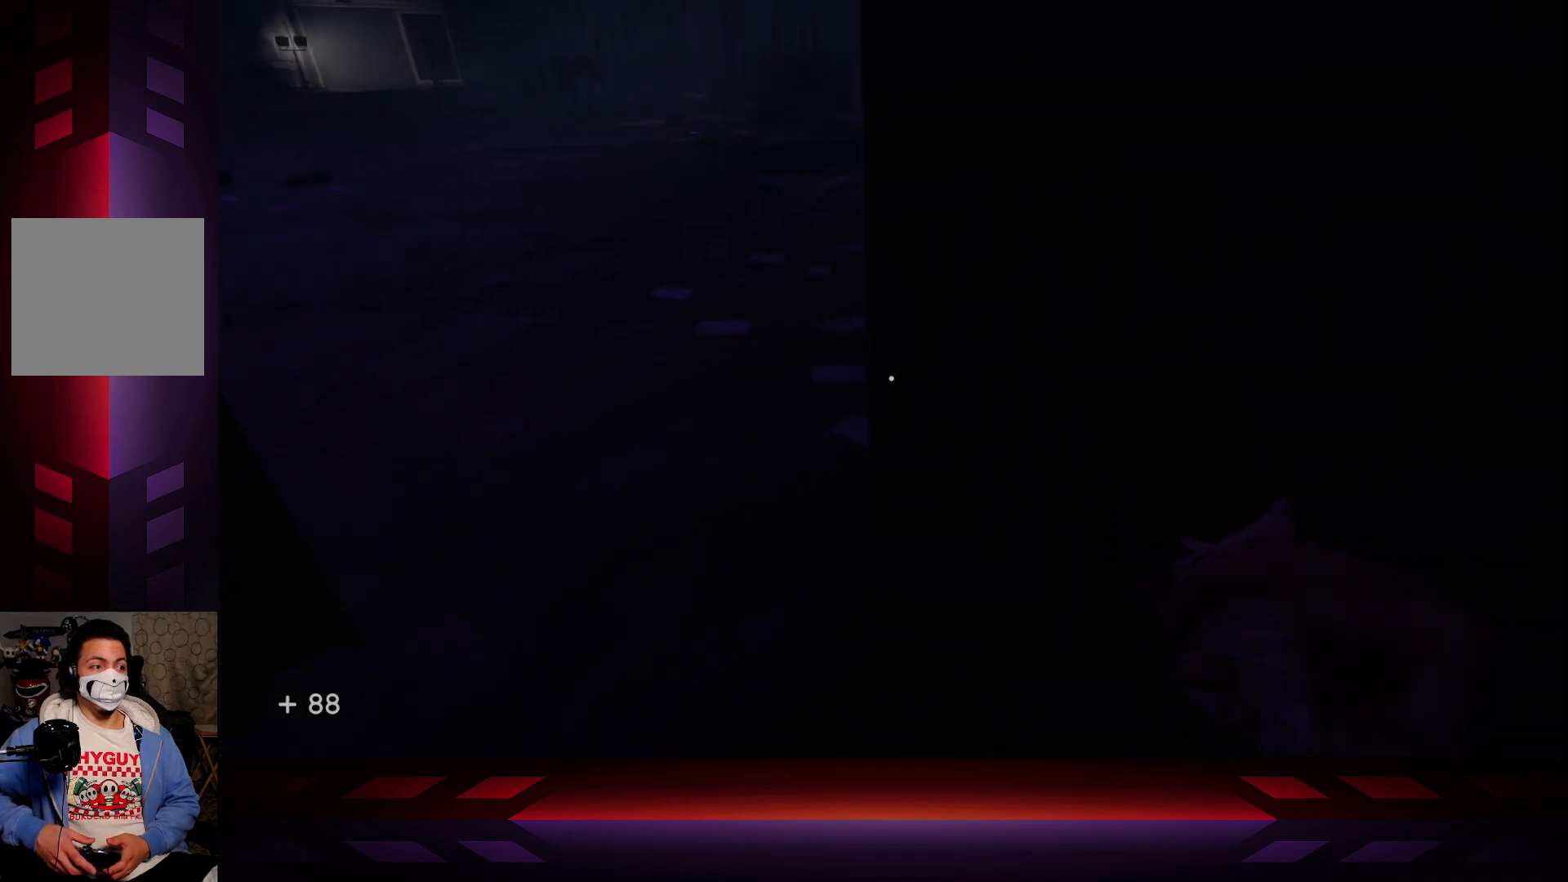
{"buttons": [], "left_stick": "center", "right_stick": "right", "events": [[67, "right_stick", "center"], [300, "right_stick", "right"]]}
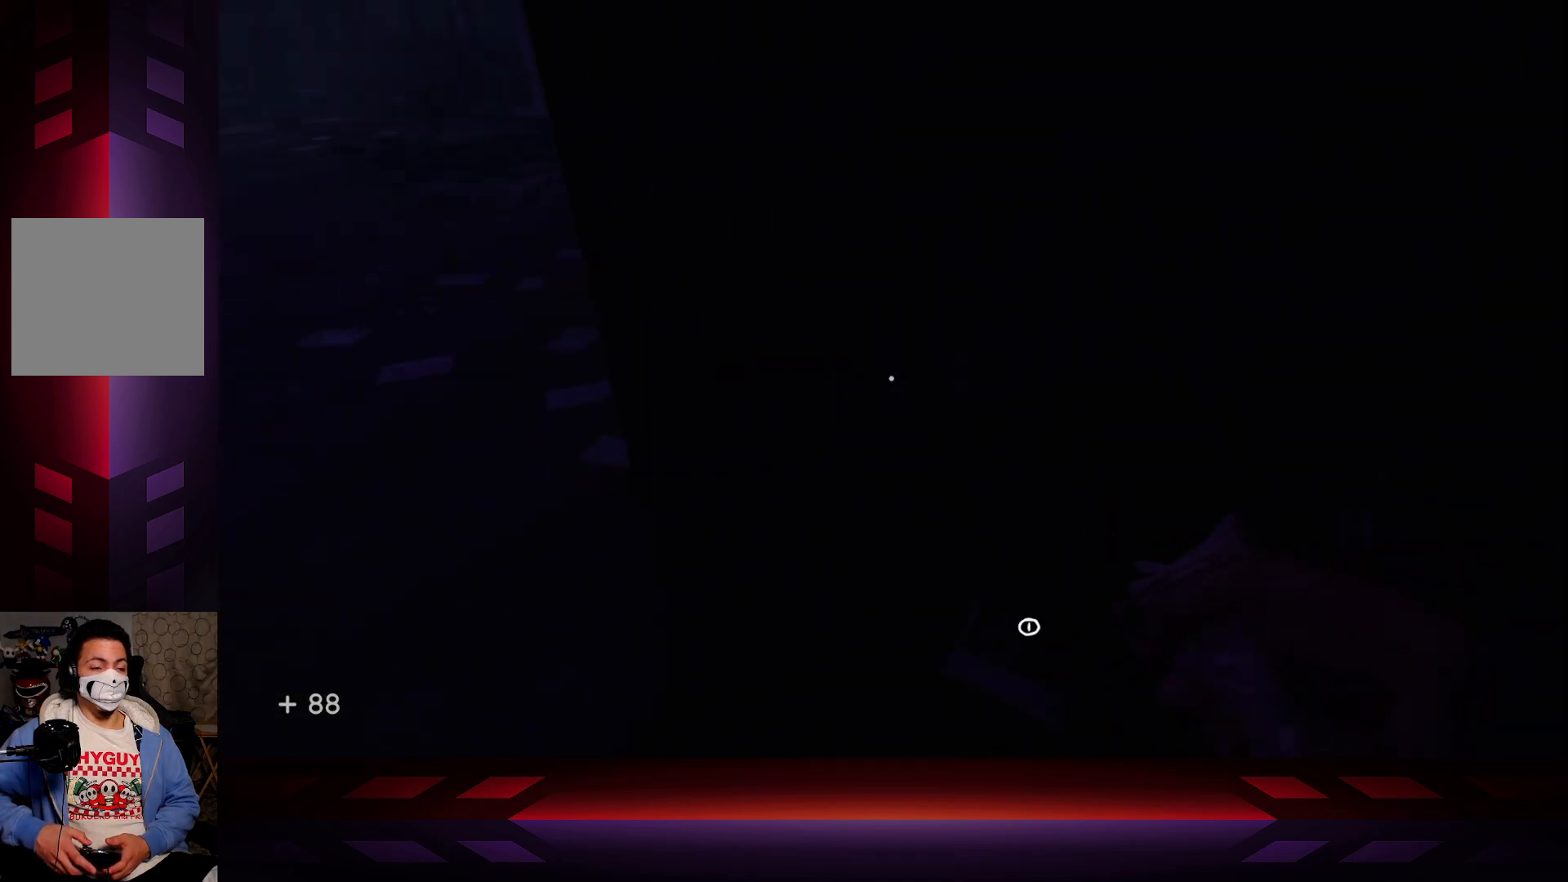
{"buttons": [], "left_stick": "center", "right_stick": "center", "events": [[67, "right_stick", "down"], [233, "right_stick", "center"]]}
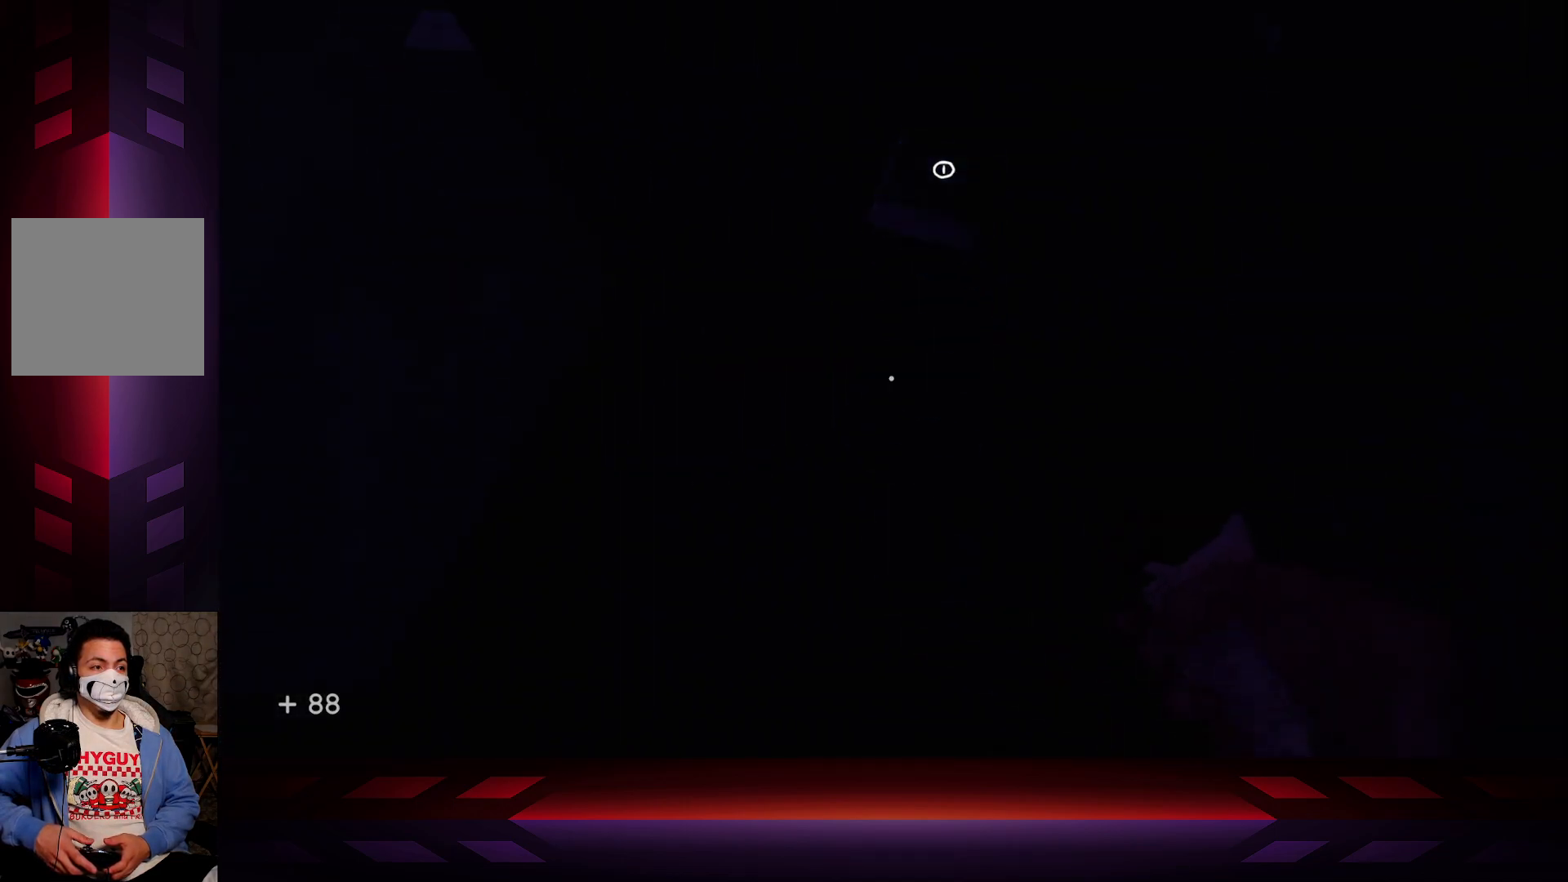
{"buttons": [], "left_stick": "center", "right_stick": "center", "events": [[367, "right_stick", "up"], [483, "right_stick", "center"]]}
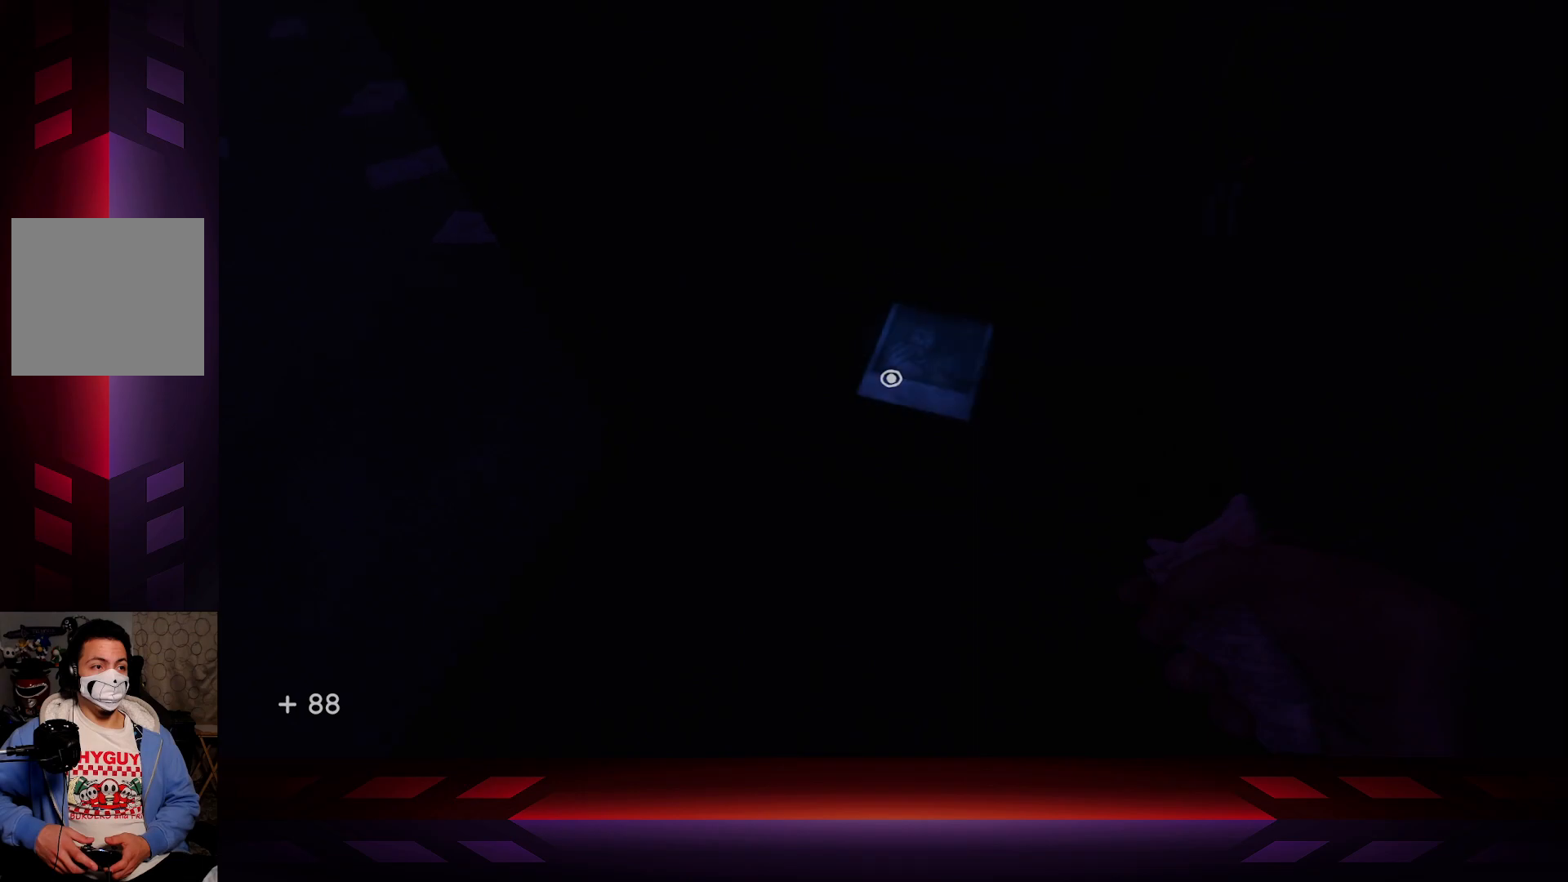
{"buttons": [], "left_stick": "center", "right_stick": "center", "events": [[217, "X", "down"], [367, "X", "up"]]}
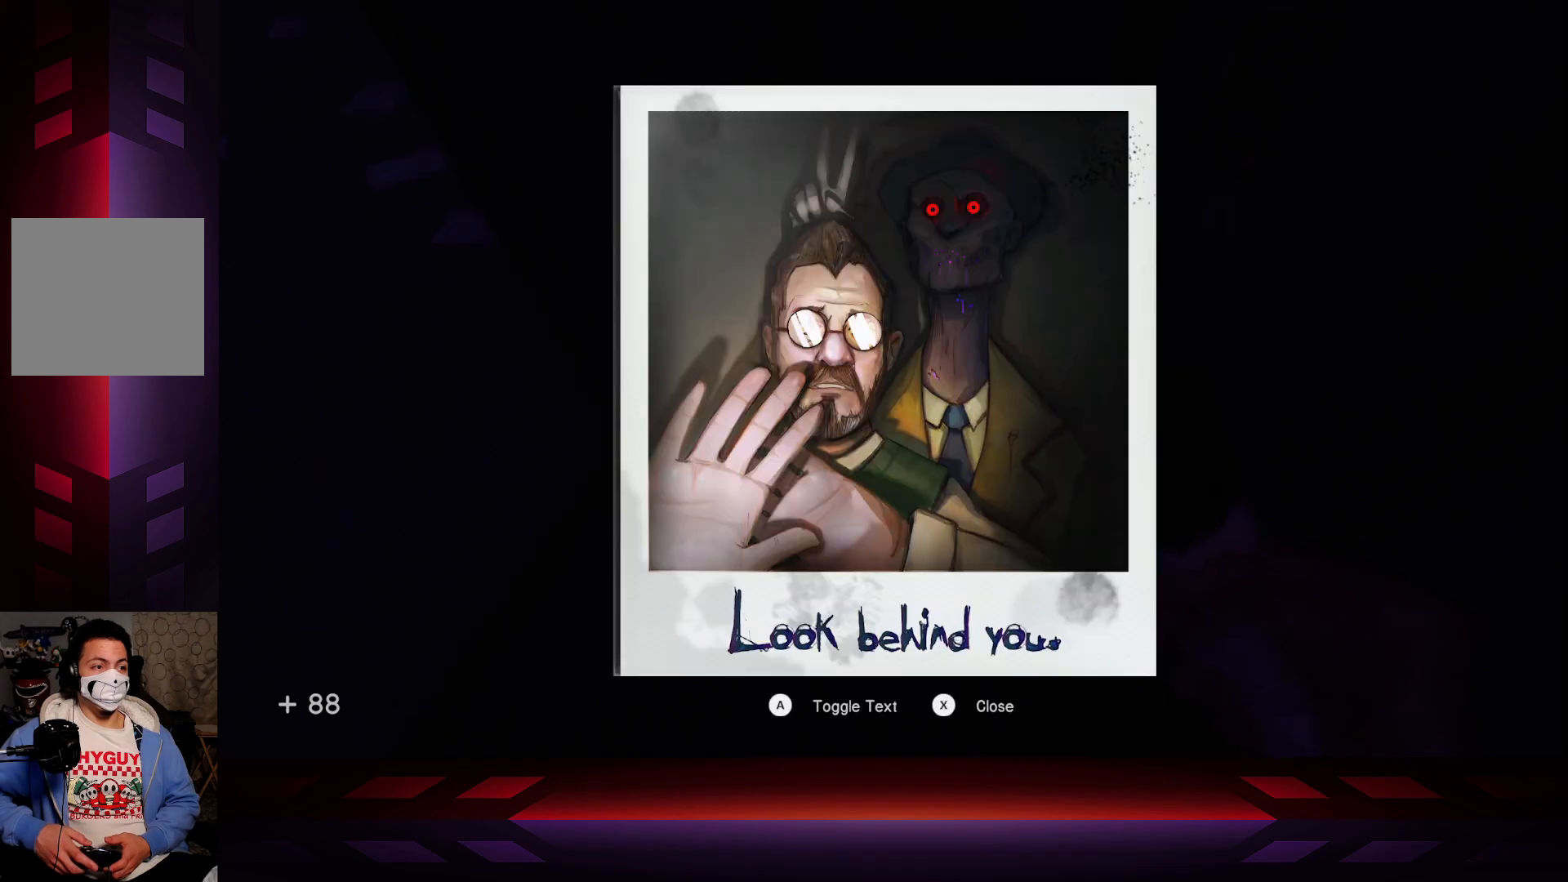
{"buttons": [], "left_stick": "center", "right_stick": "center", "events": []}
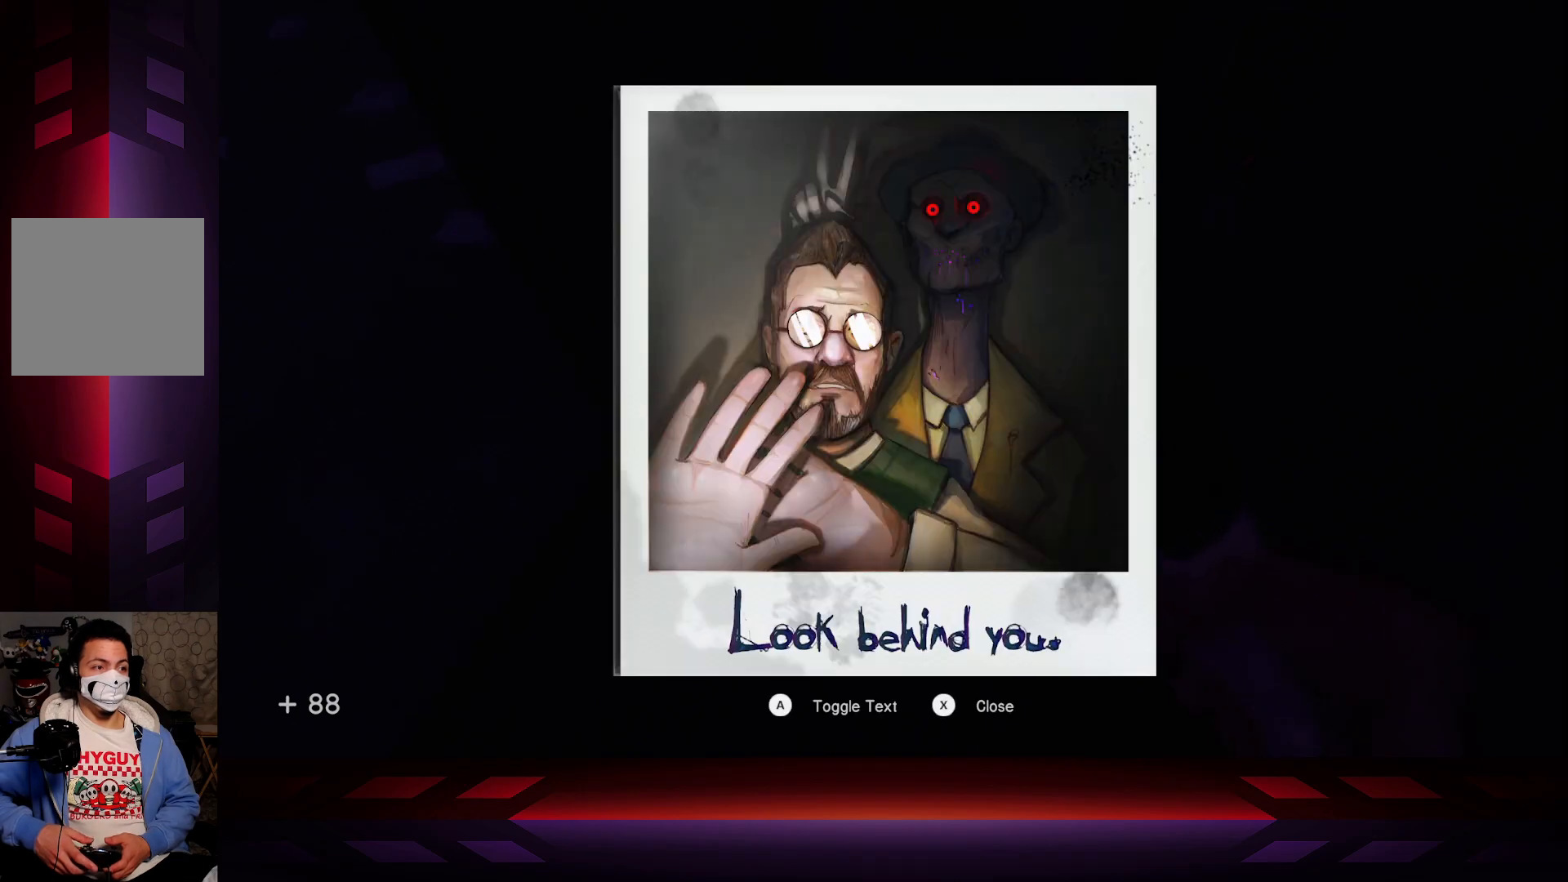
{"buttons": [], "left_stick": "center", "right_stick": "center", "events": []}
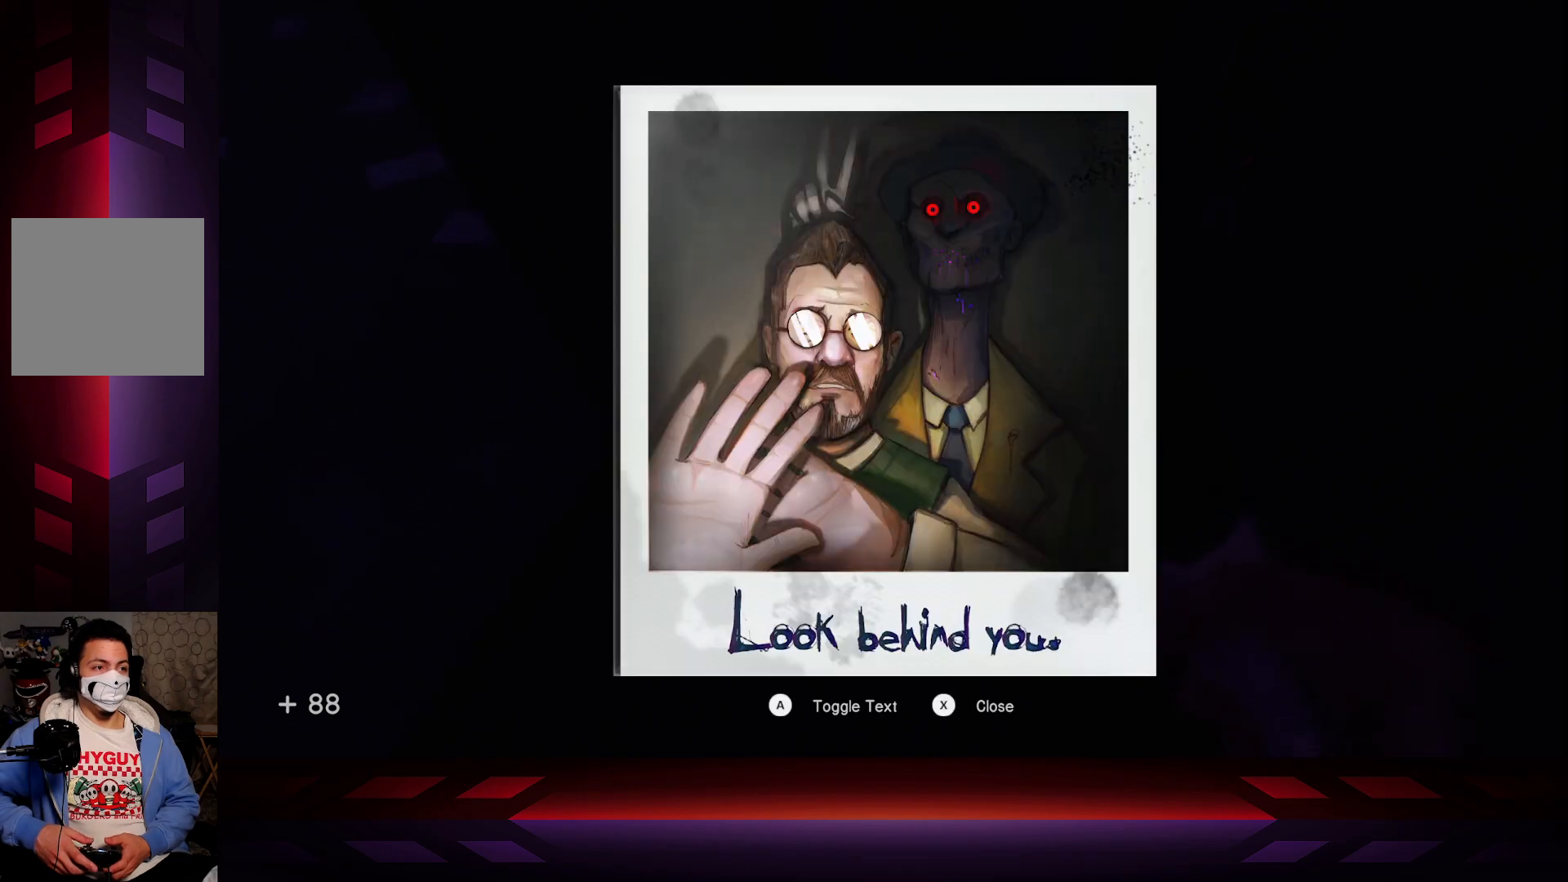
{"buttons": [], "left_stick": "center", "right_stick": "center", "events": []}
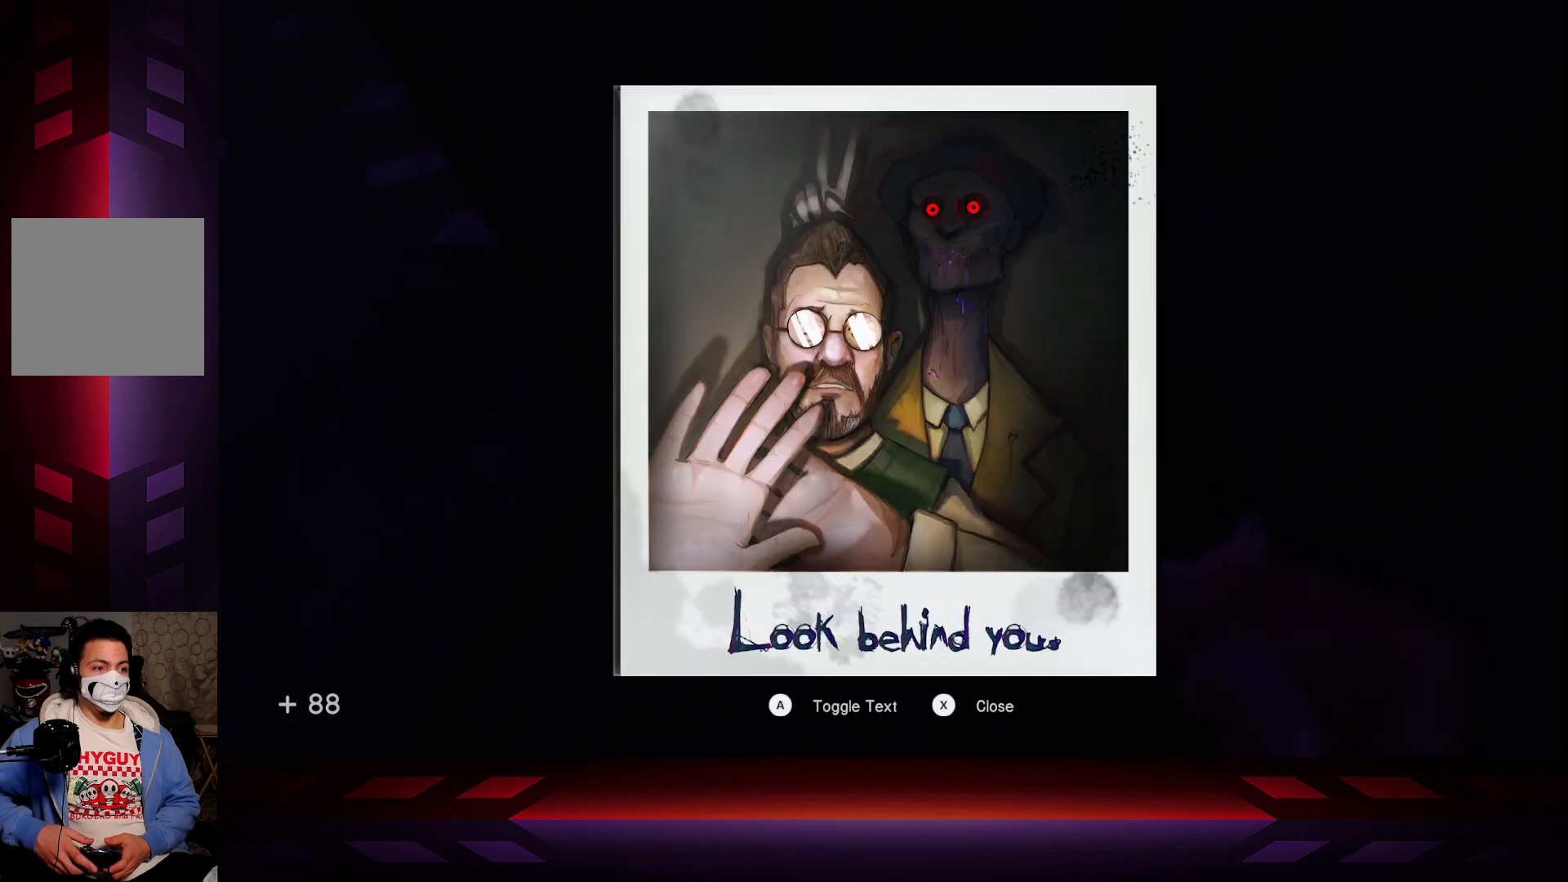
{"buttons": [], "left_stick": "center", "right_stick": "center", "events": []}
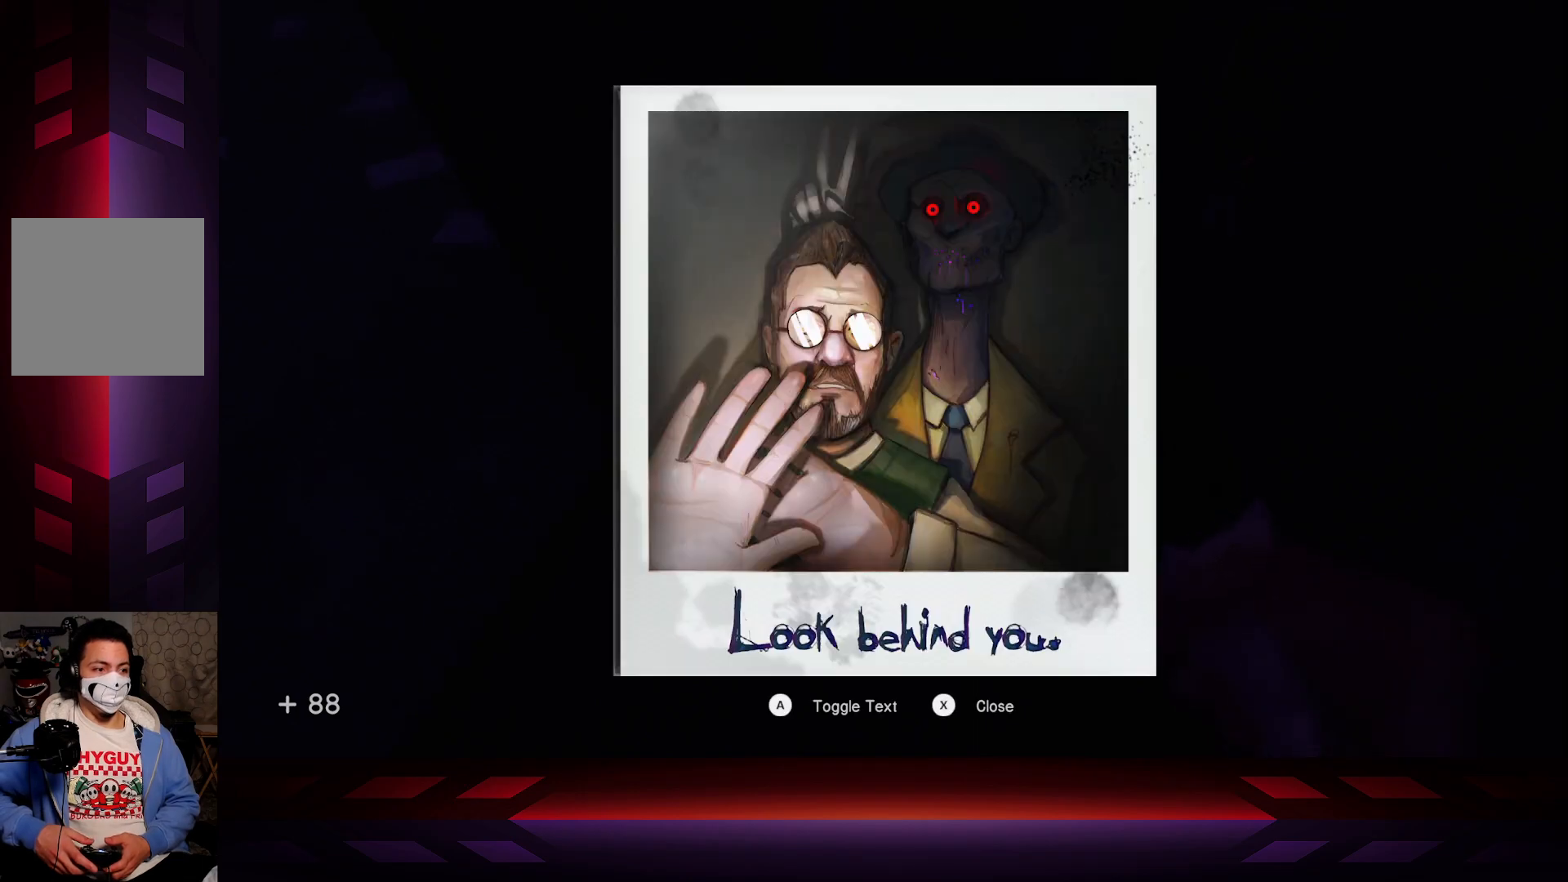
{"buttons": [], "left_stick": "center", "right_stick": "center", "events": []}
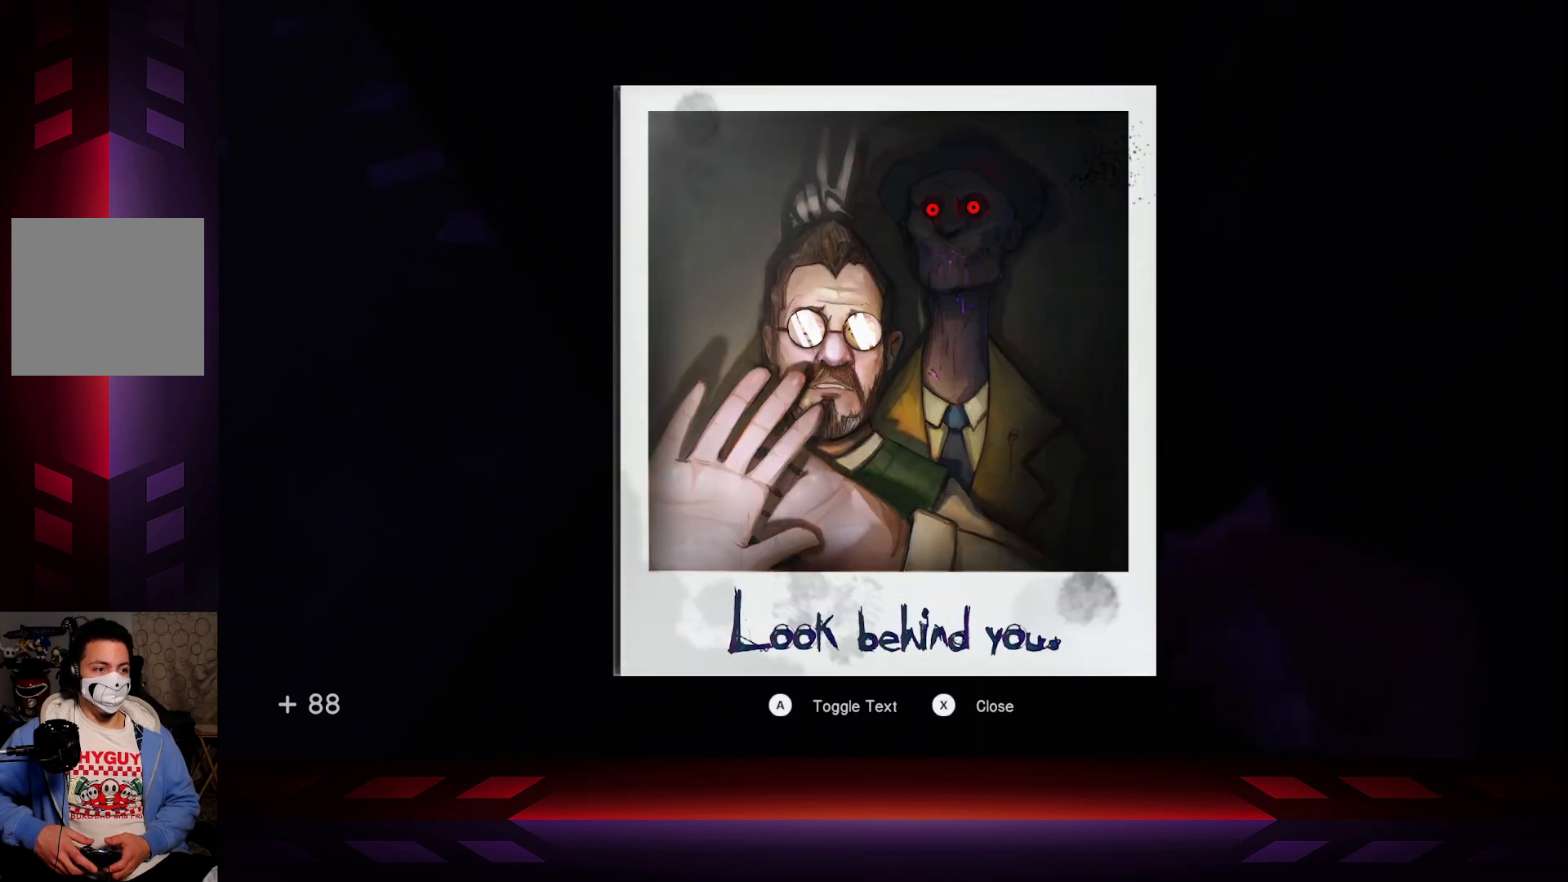
{"buttons": [], "left_stick": "center", "right_stick": "center", "events": []}
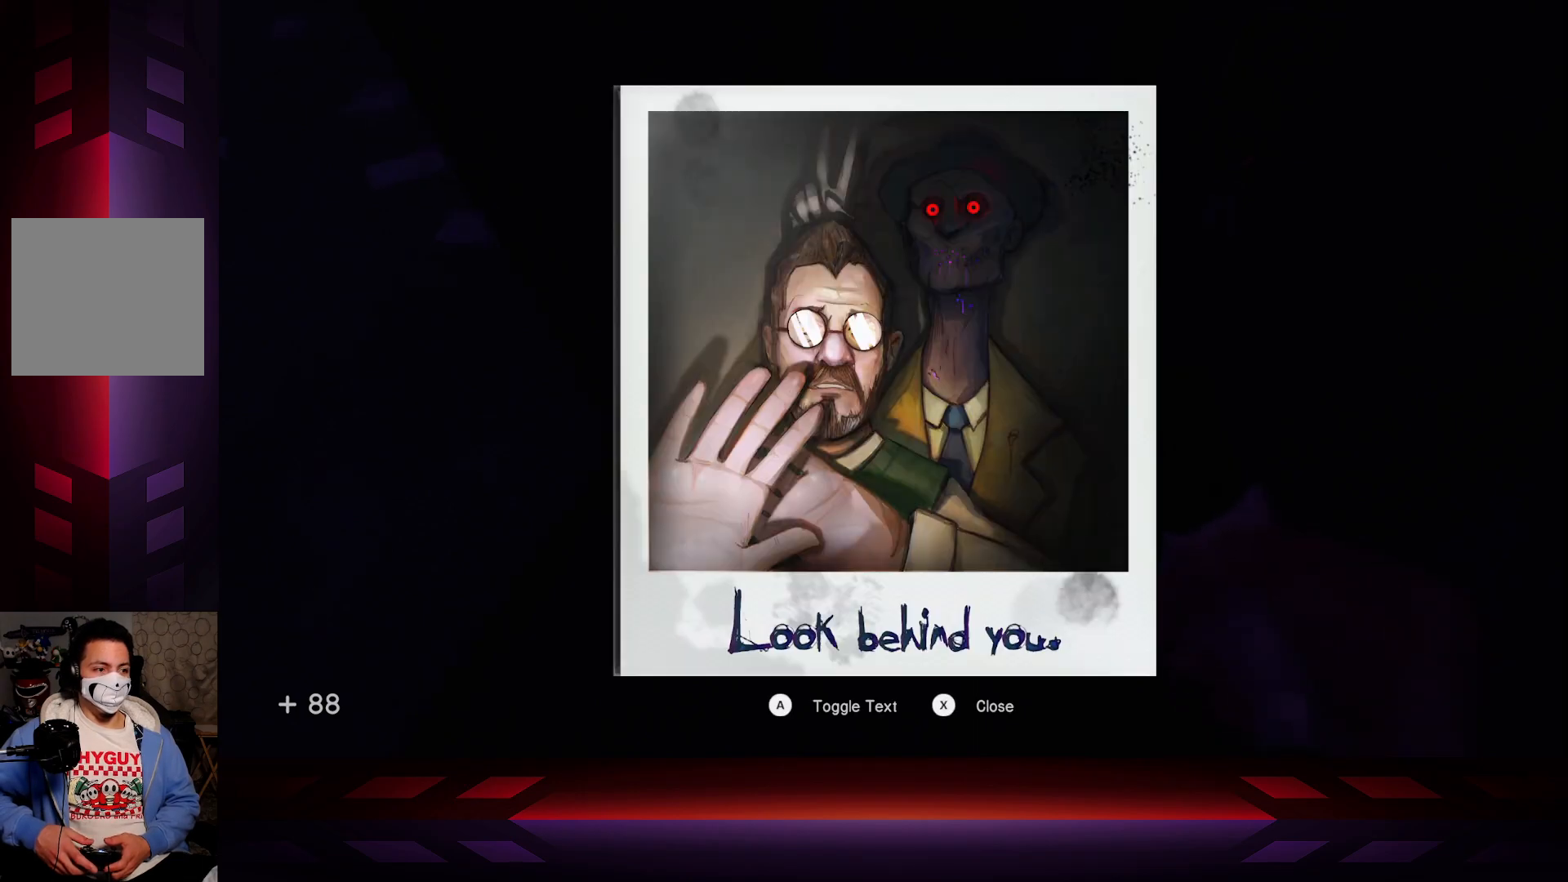
{"buttons": ["A"], "left_stick": "center", "right_stick": "center", "events": [[483, "A", "down"]]}
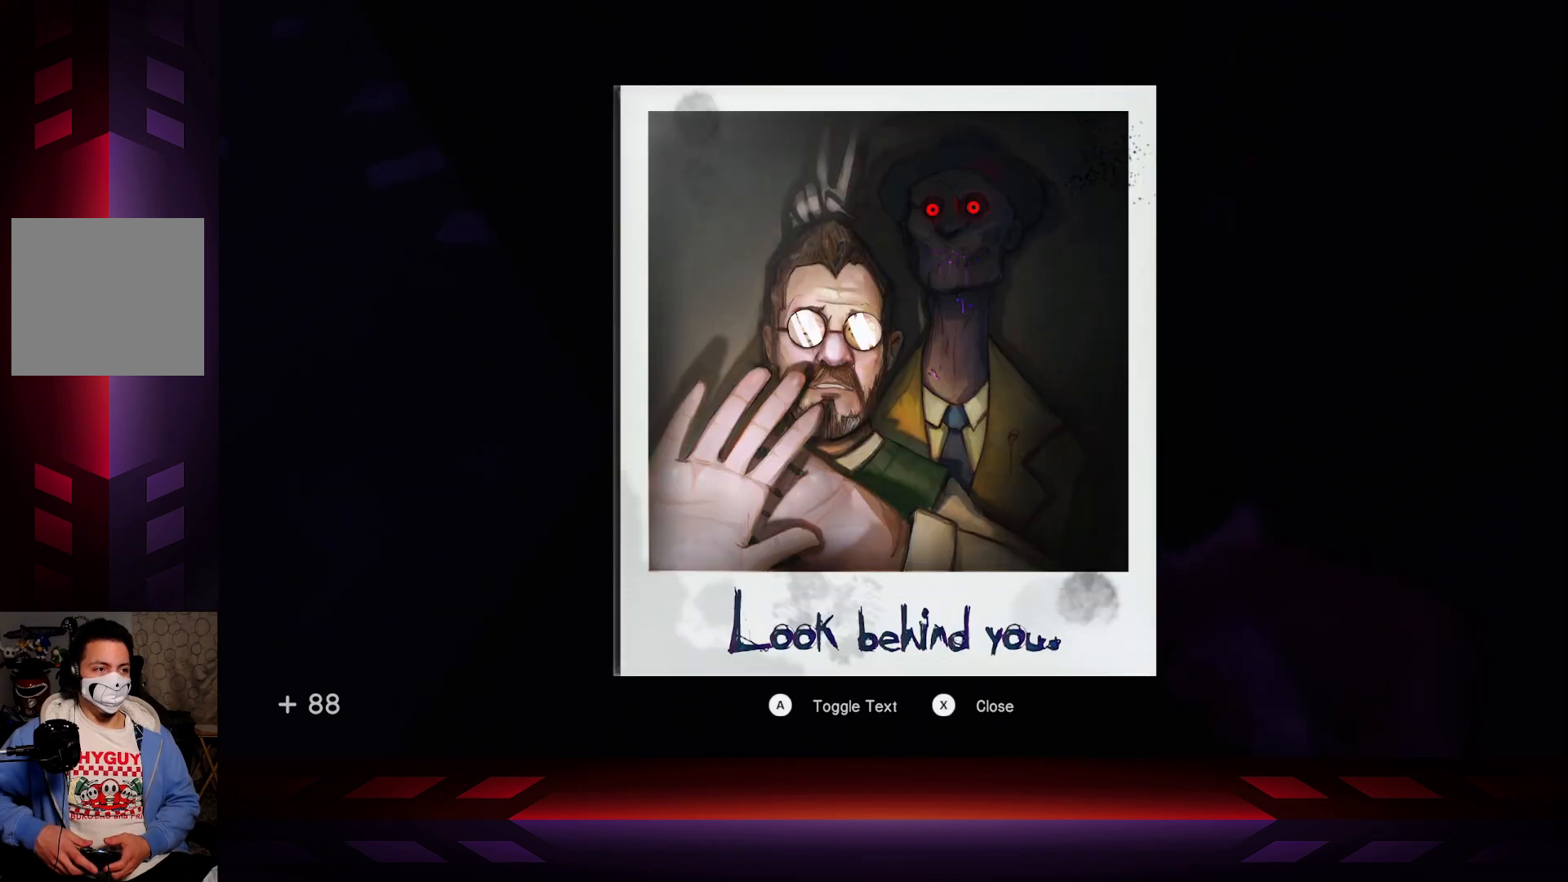
{"buttons": ["A"], "left_stick": "center", "right_stick": "center", "events": [[167, "A", "up"], [433, "A", "down"]]}
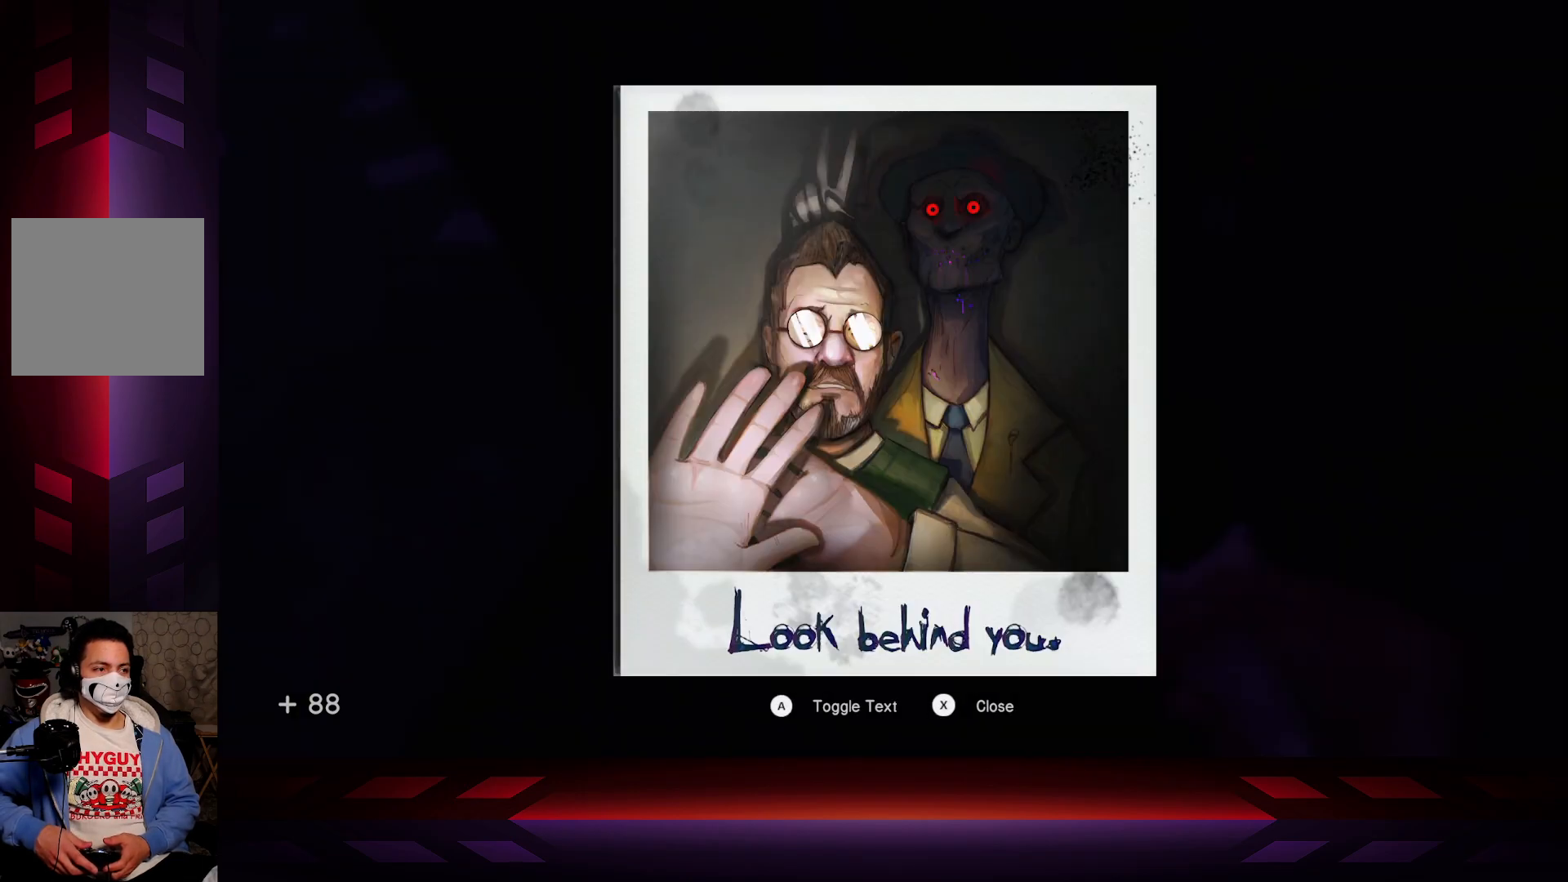
{"buttons": ["B"], "left_stick": "center", "right_stick": "center", "events": [[100, "A", "up"], [467, "B", "down"]]}
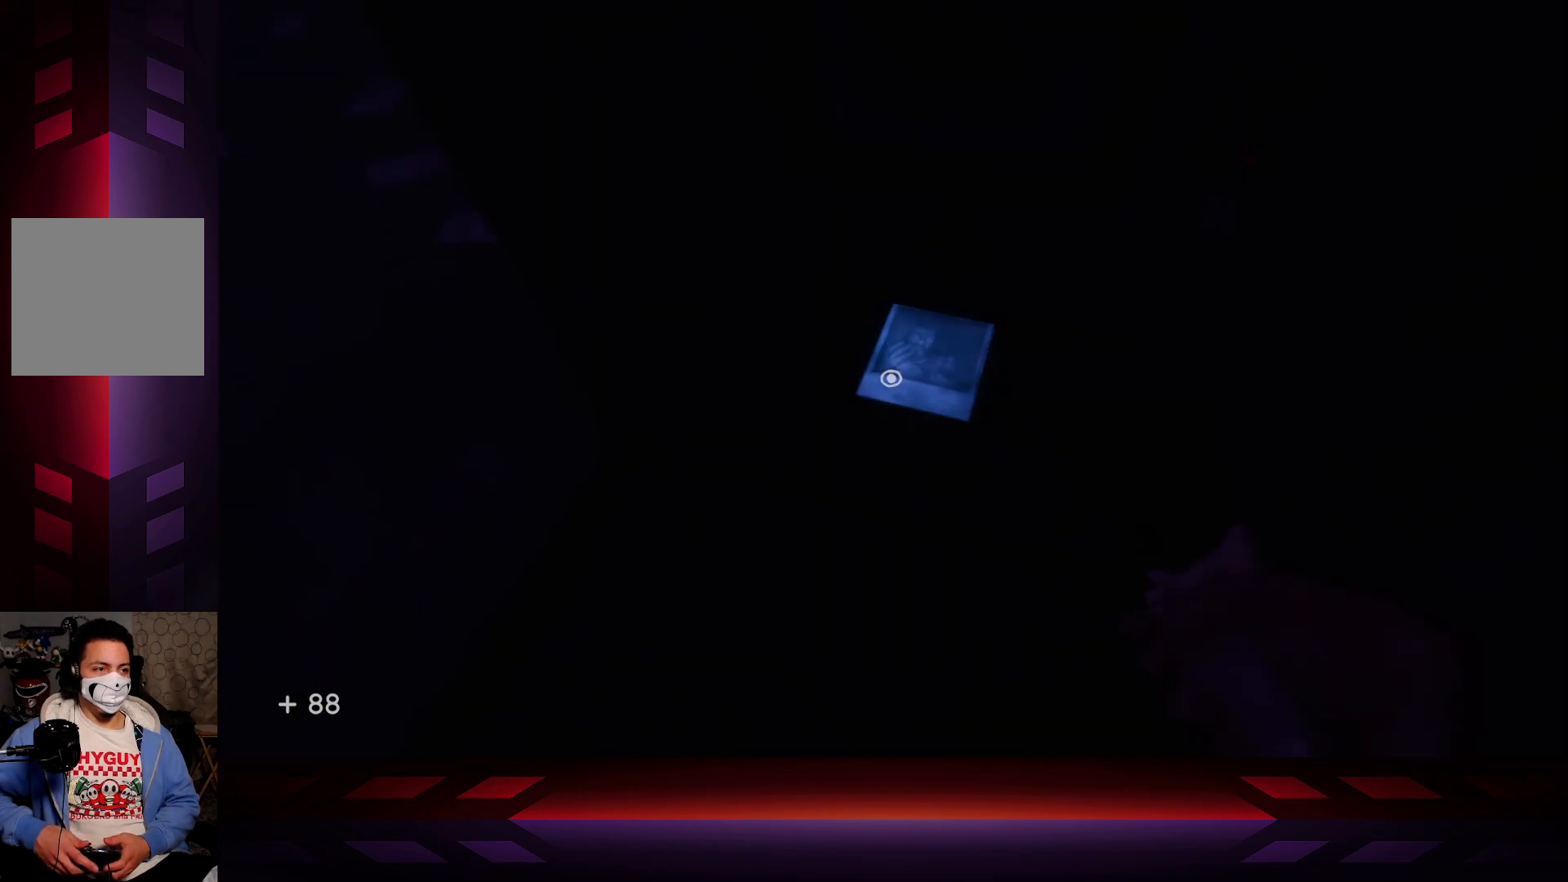
{"buttons": [], "left_stick": "center", "right_stick": "up-left", "events": [[83, "B", "up"], [417, "right_stick", "up-left"]]}
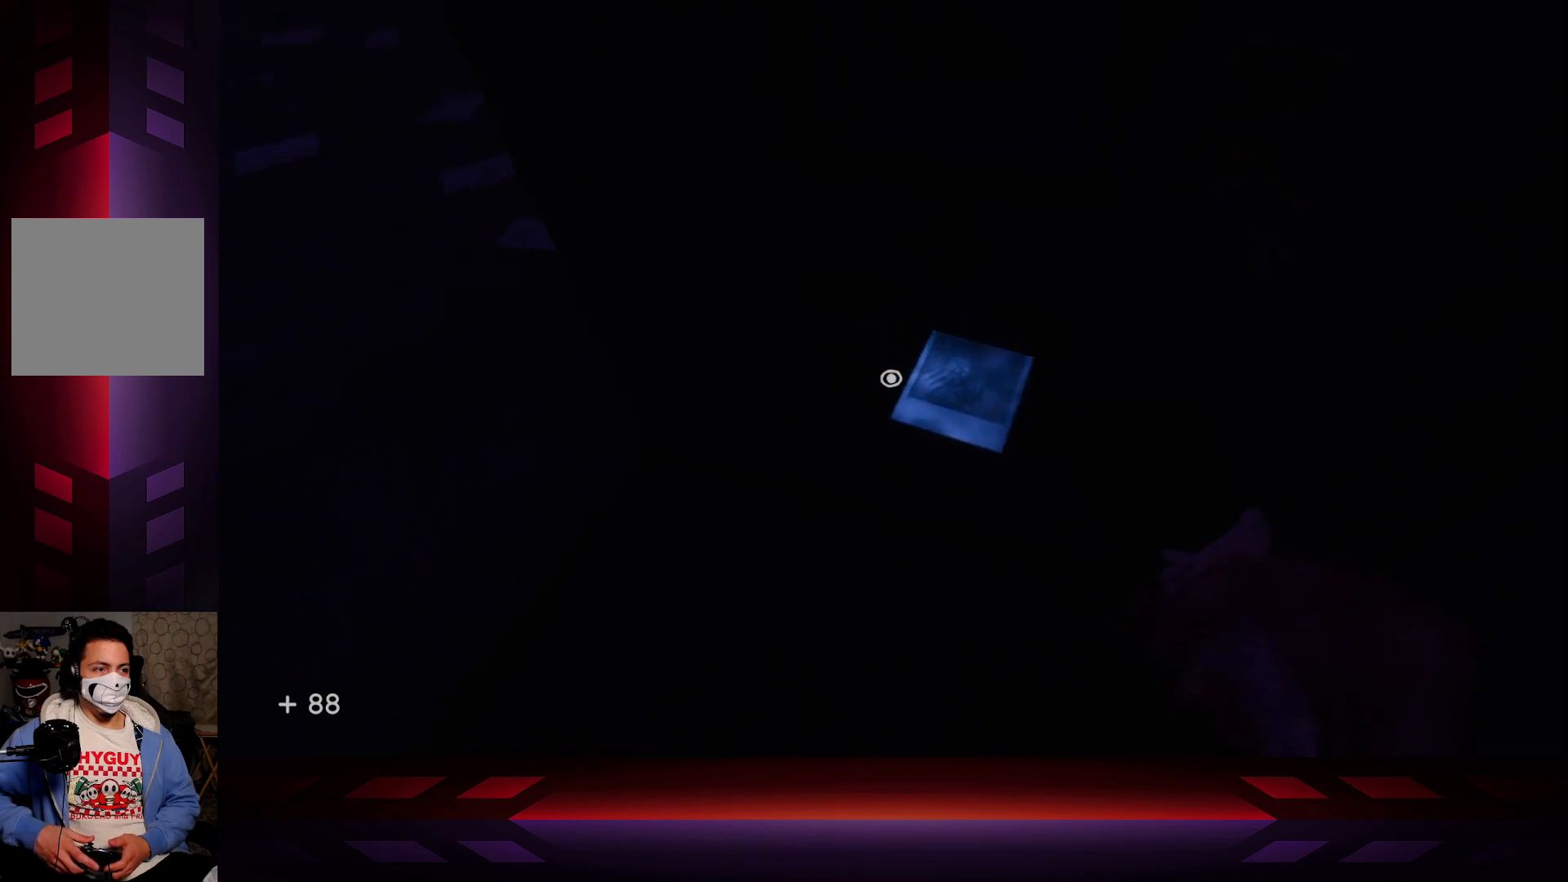
{"buttons": [], "left_stick": "down-right", "right_stick": "up-left", "events": [[17, "left_stick", "down-right"]]}
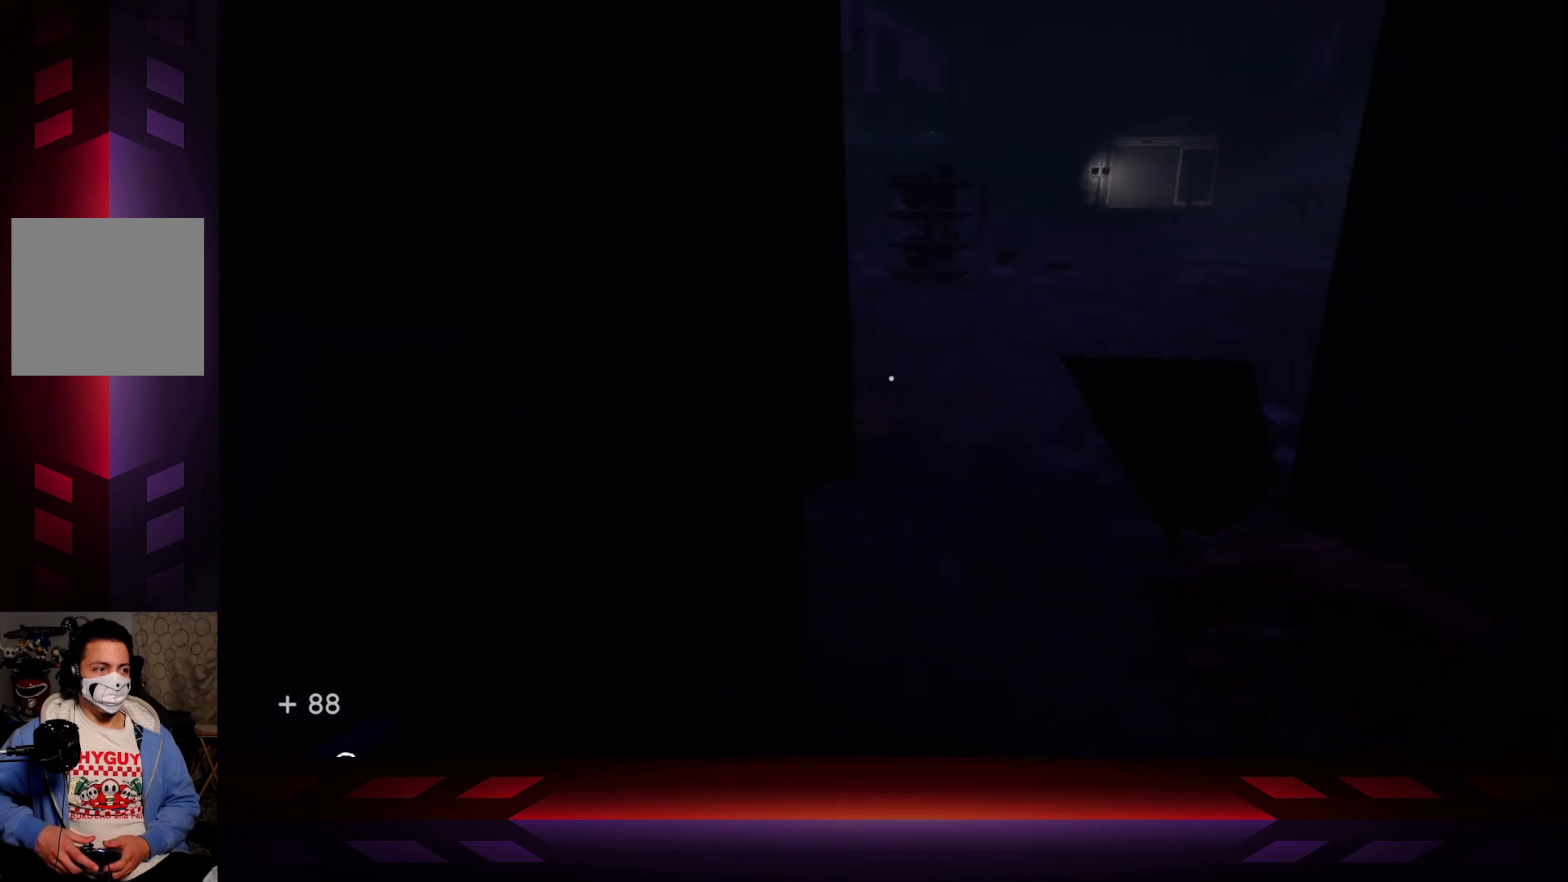
{"buttons": [], "left_stick": "center", "right_stick": "center", "events": [[33, "left_stick", "center"], [133, "right_stick", "left"], [350, "right_stick", "center"]]}
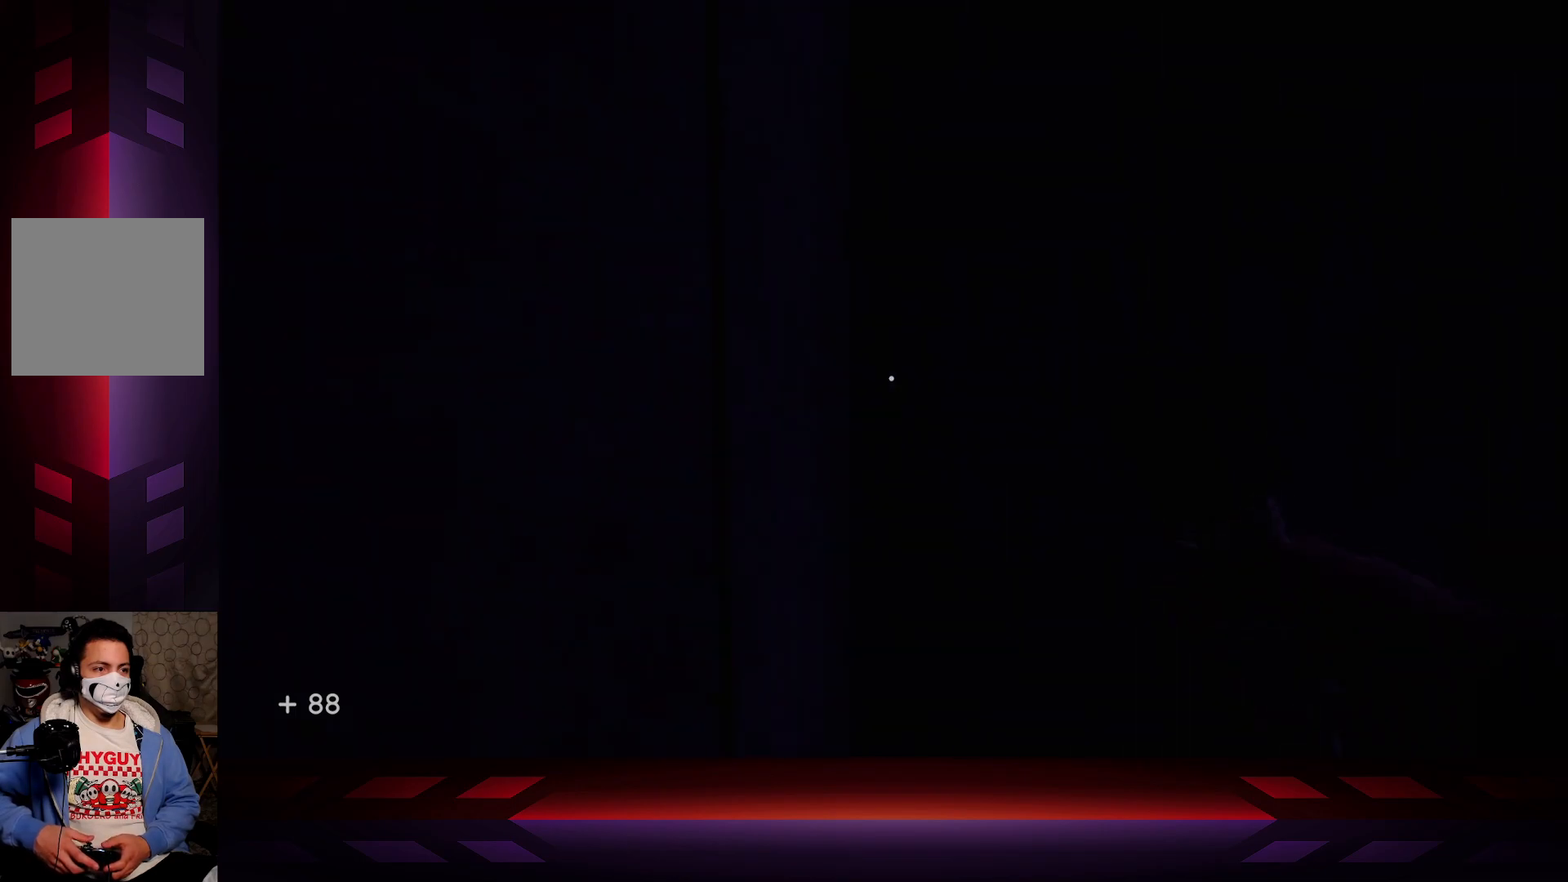
{"buttons": [], "left_stick": "center", "right_stick": "up-right", "events": [[17, "right_stick", "down-right"], [333, "right_stick", "center"], [483, "right_stick", "up-right"]]}
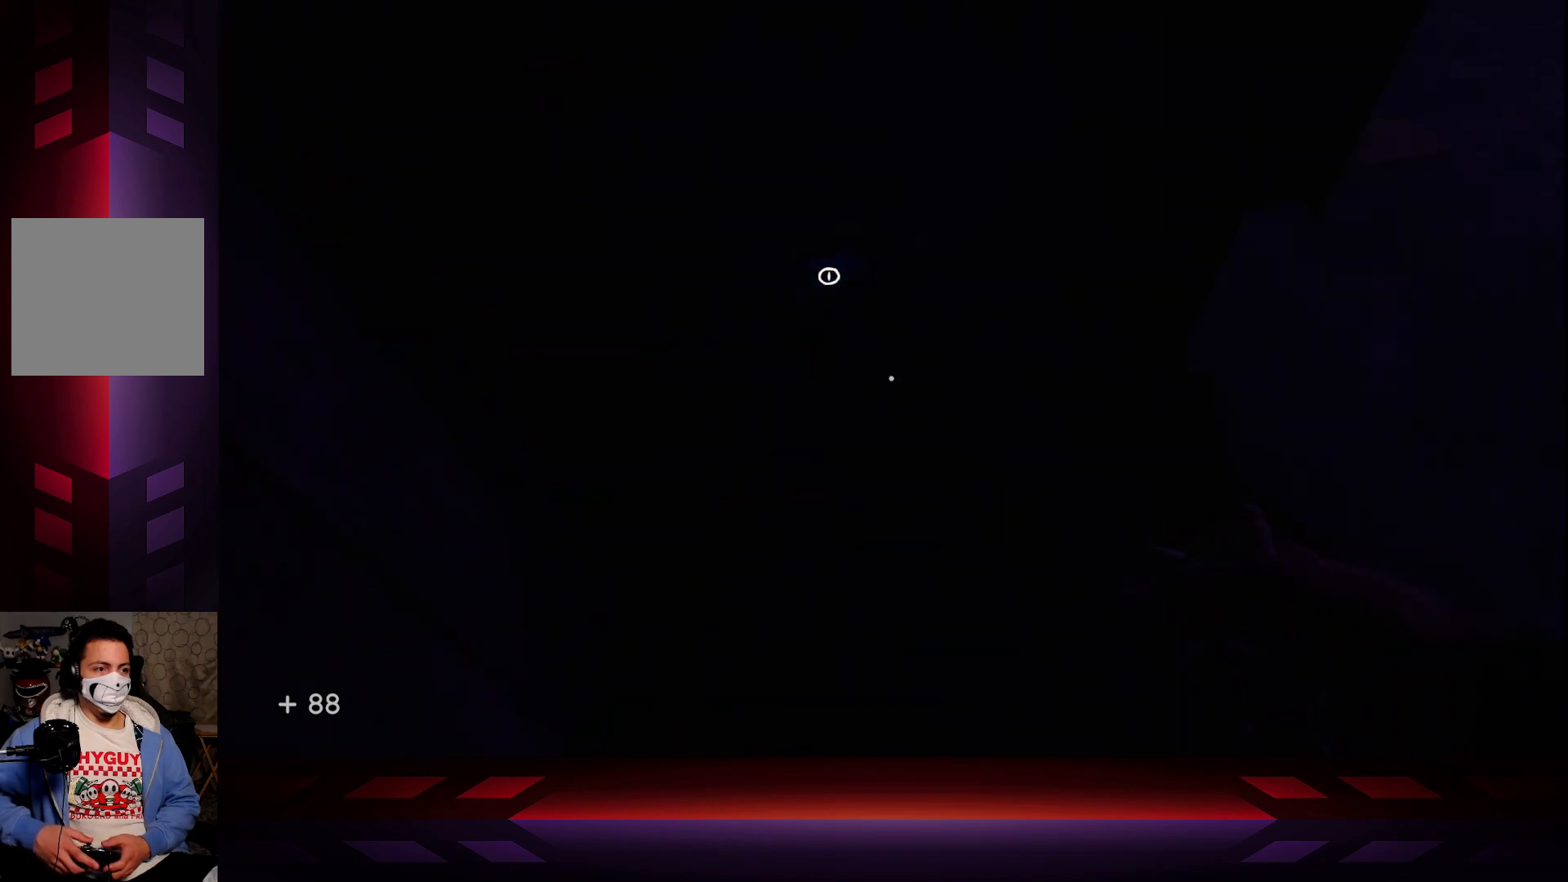
{"buttons": [], "left_stick": "center", "right_stick": "center", "events": [[183, "right_stick", "center"], [317, "right_stick", "right"], [483, "right_stick", "center"]]}
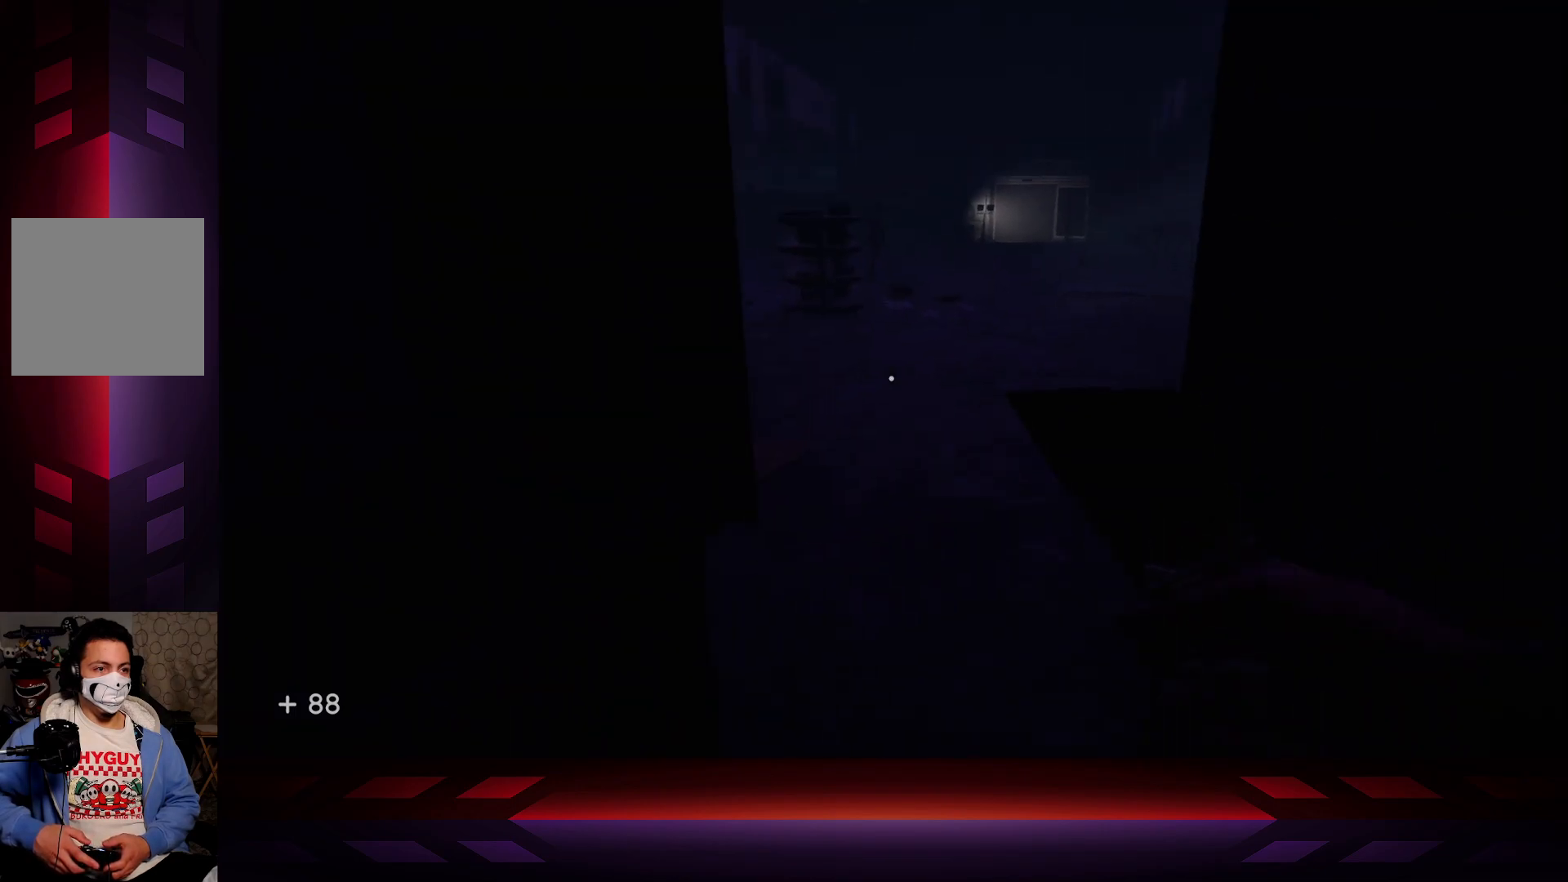
{"buttons": [], "left_stick": "center", "right_stick": "down-left", "events": [[267, "right_stick", "down-left"]]}
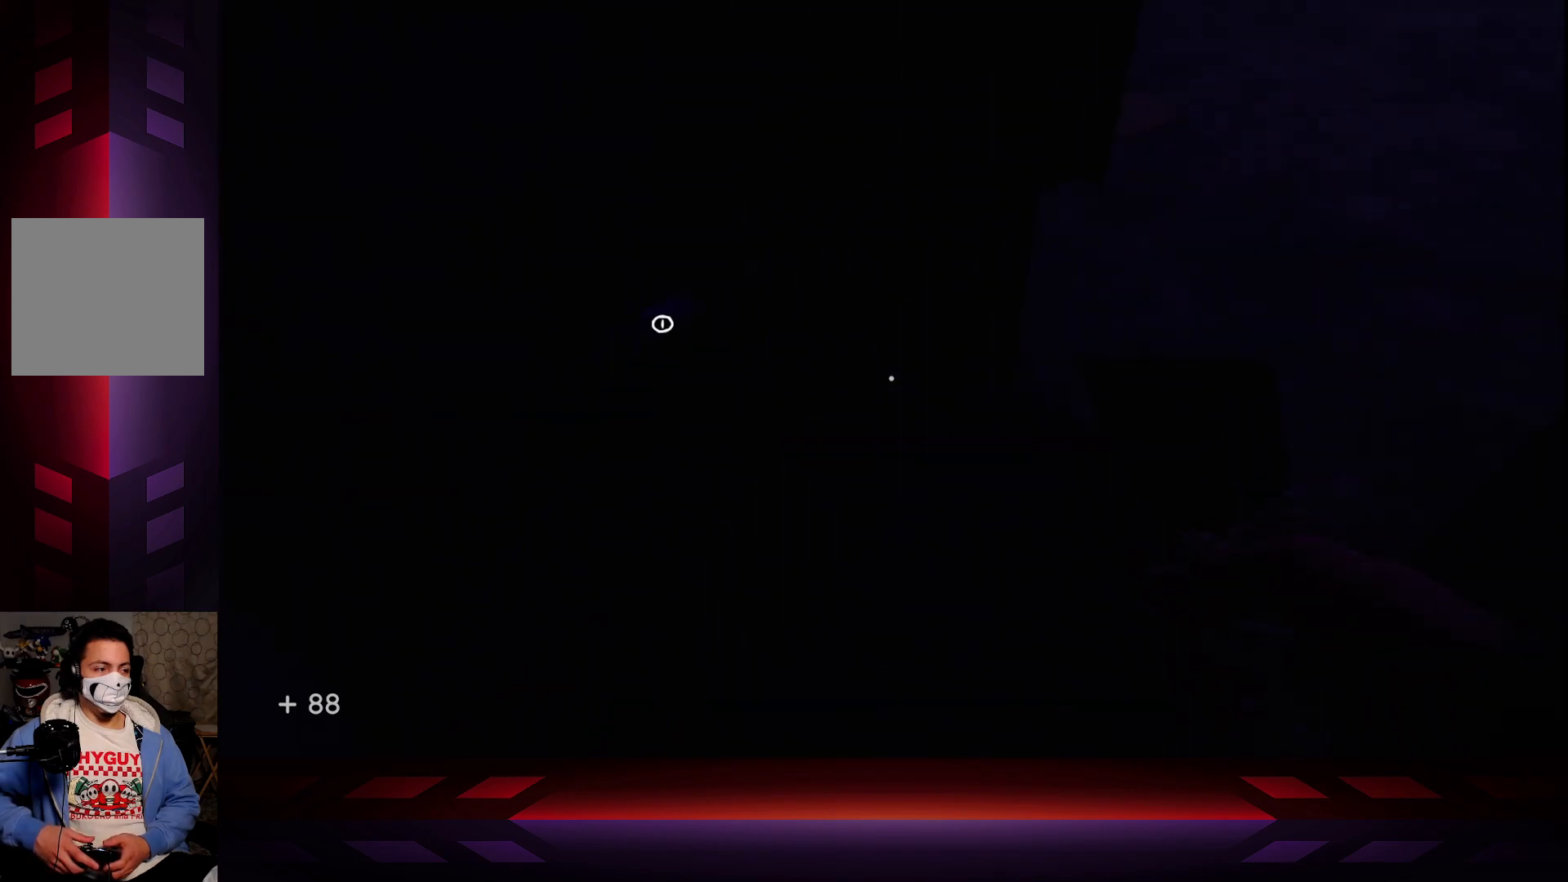
{"buttons": [], "left_stick": "center", "right_stick": "center", "events": [[67, "right_stick", "center"], [300, "right_stick", "left"], [383, "right_stick", "center"]]}
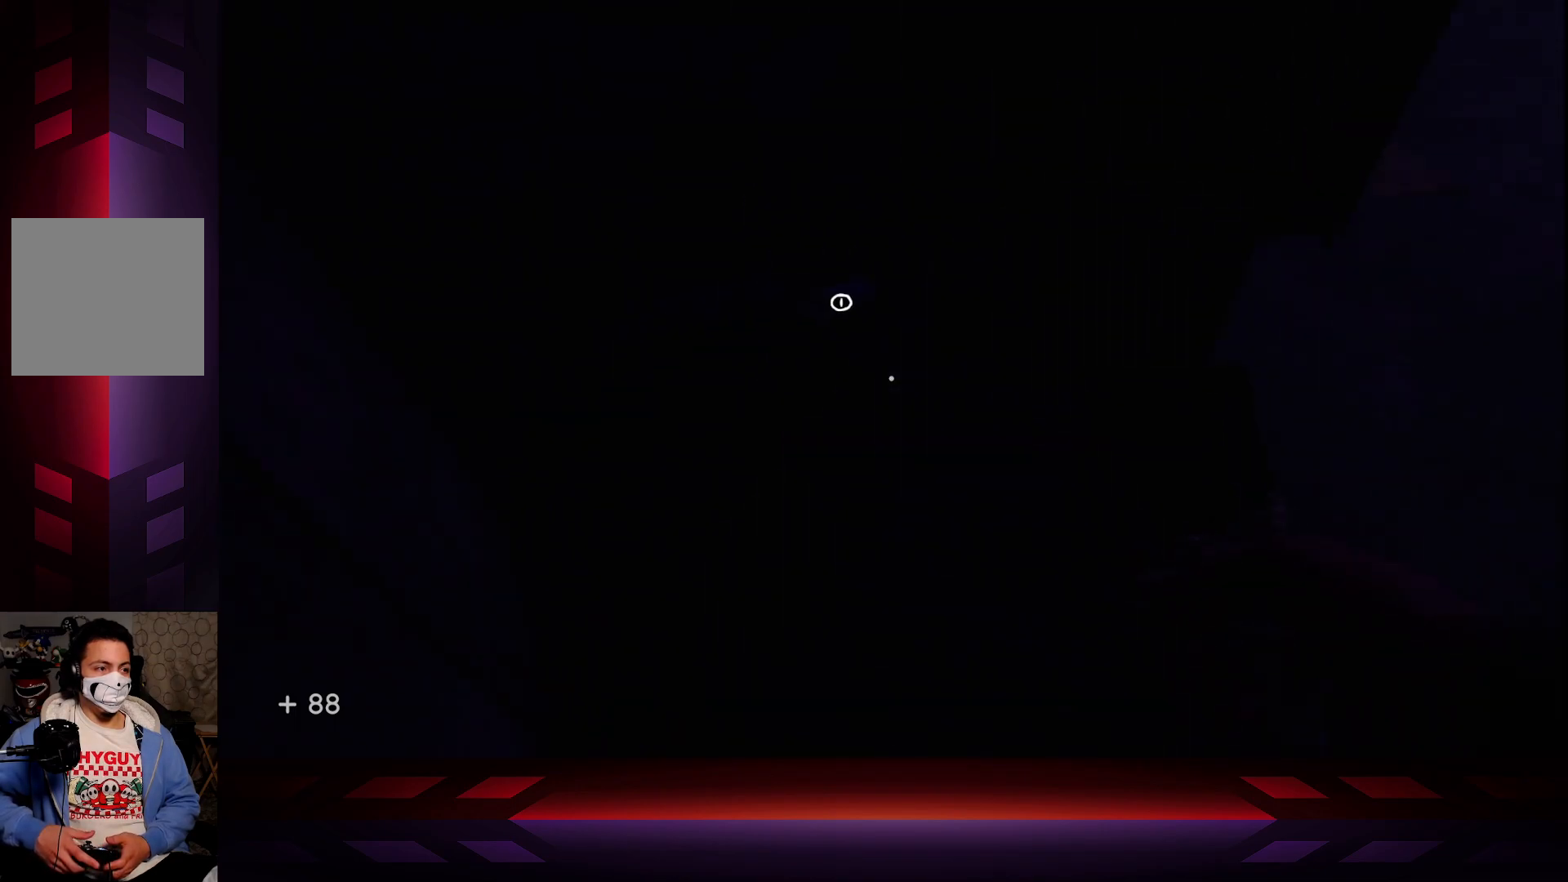
{"buttons": [], "left_stick": "center", "right_stick": "center", "events": [[183, "right_stick", "up"], [267, "right_stick", "center"]]}
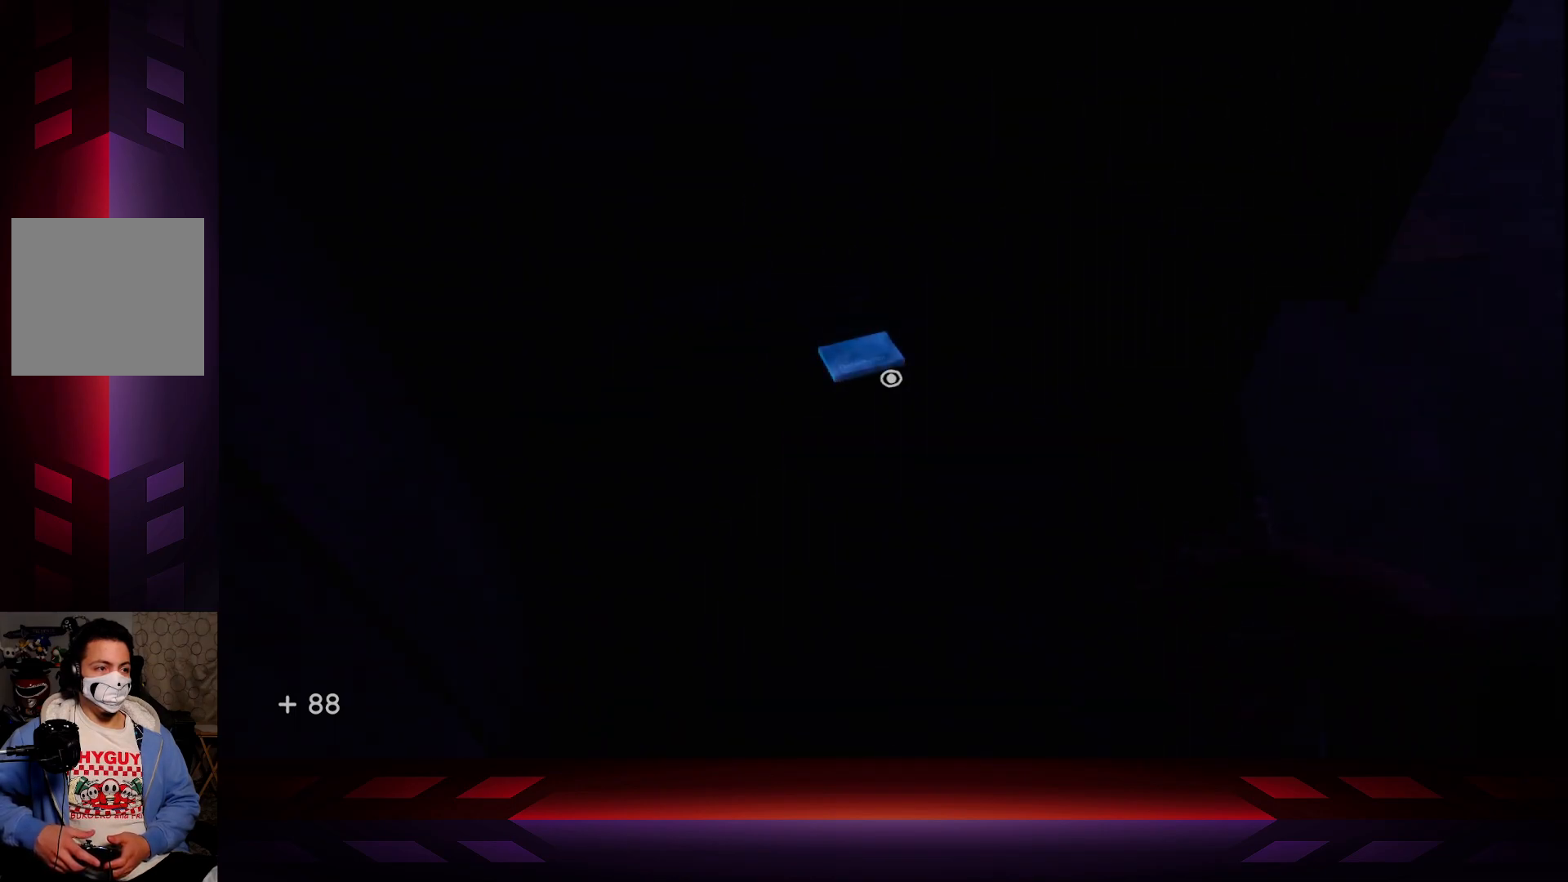
{"buttons": [], "left_stick": "center", "right_stick": "center", "events": [[133, "X", "down"], [300, "X", "up"]]}
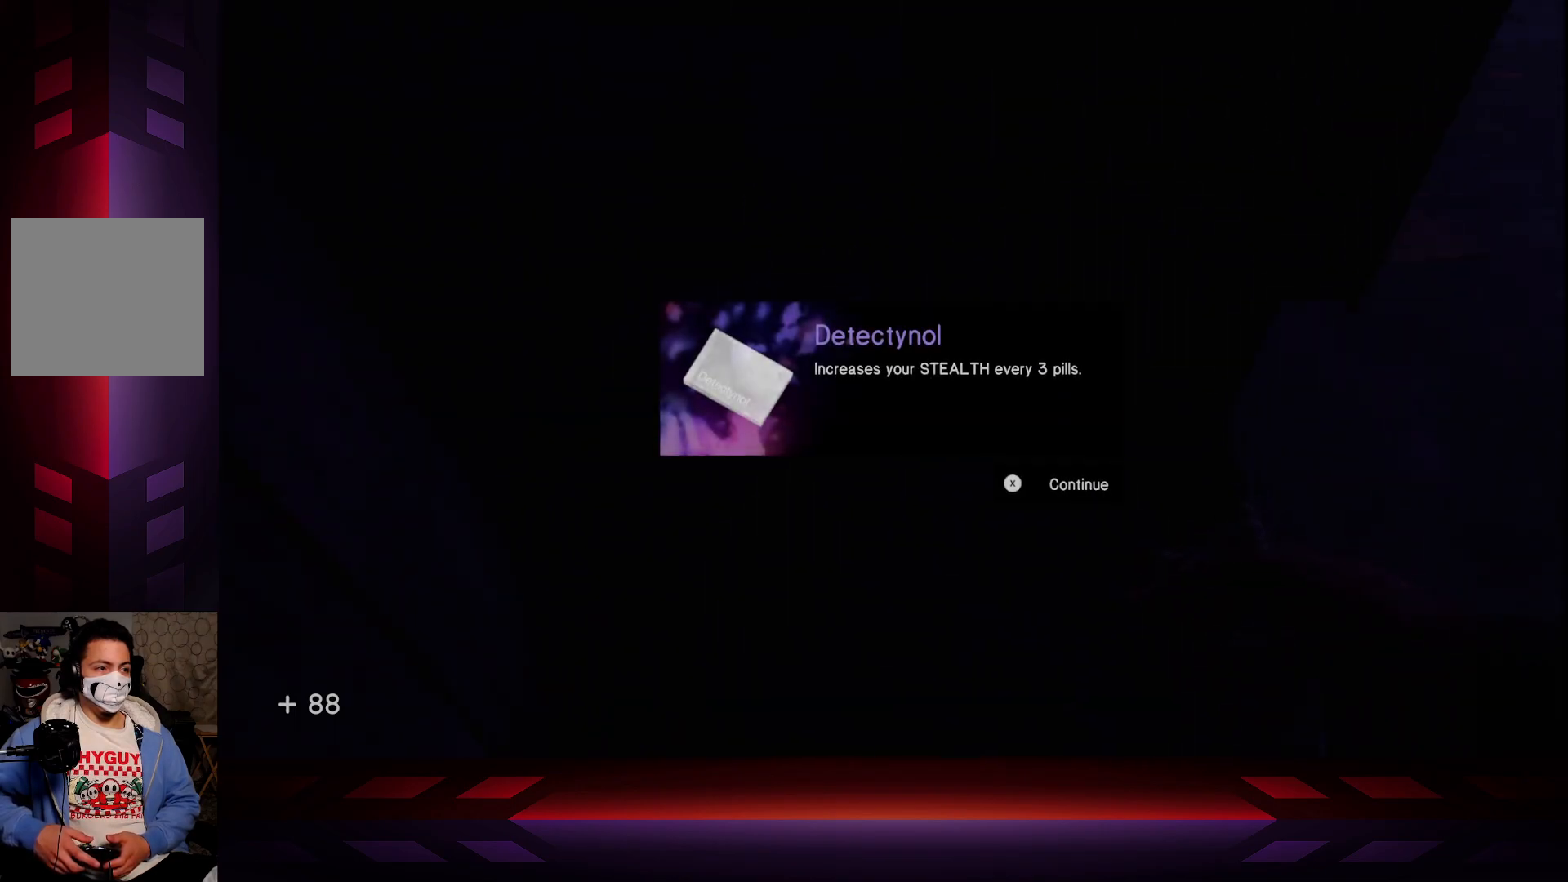
{"buttons": [], "left_stick": "center", "right_stick": "center", "events": []}
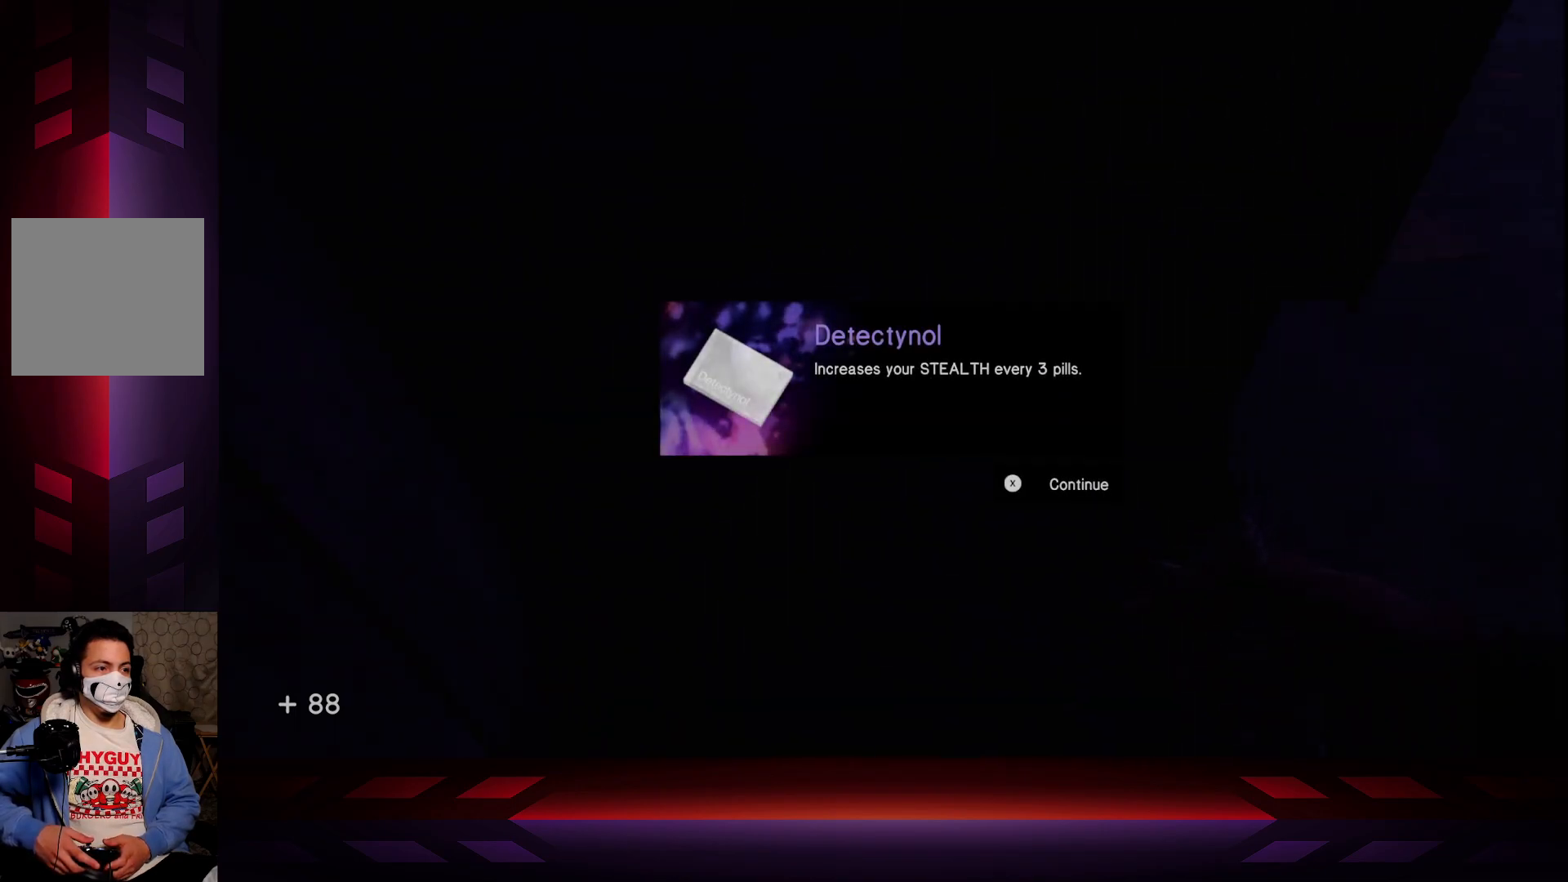
{"buttons": [], "left_stick": "center", "right_stick": "center", "events": [[183, "X", "down"], [350, "X", "up"]]}
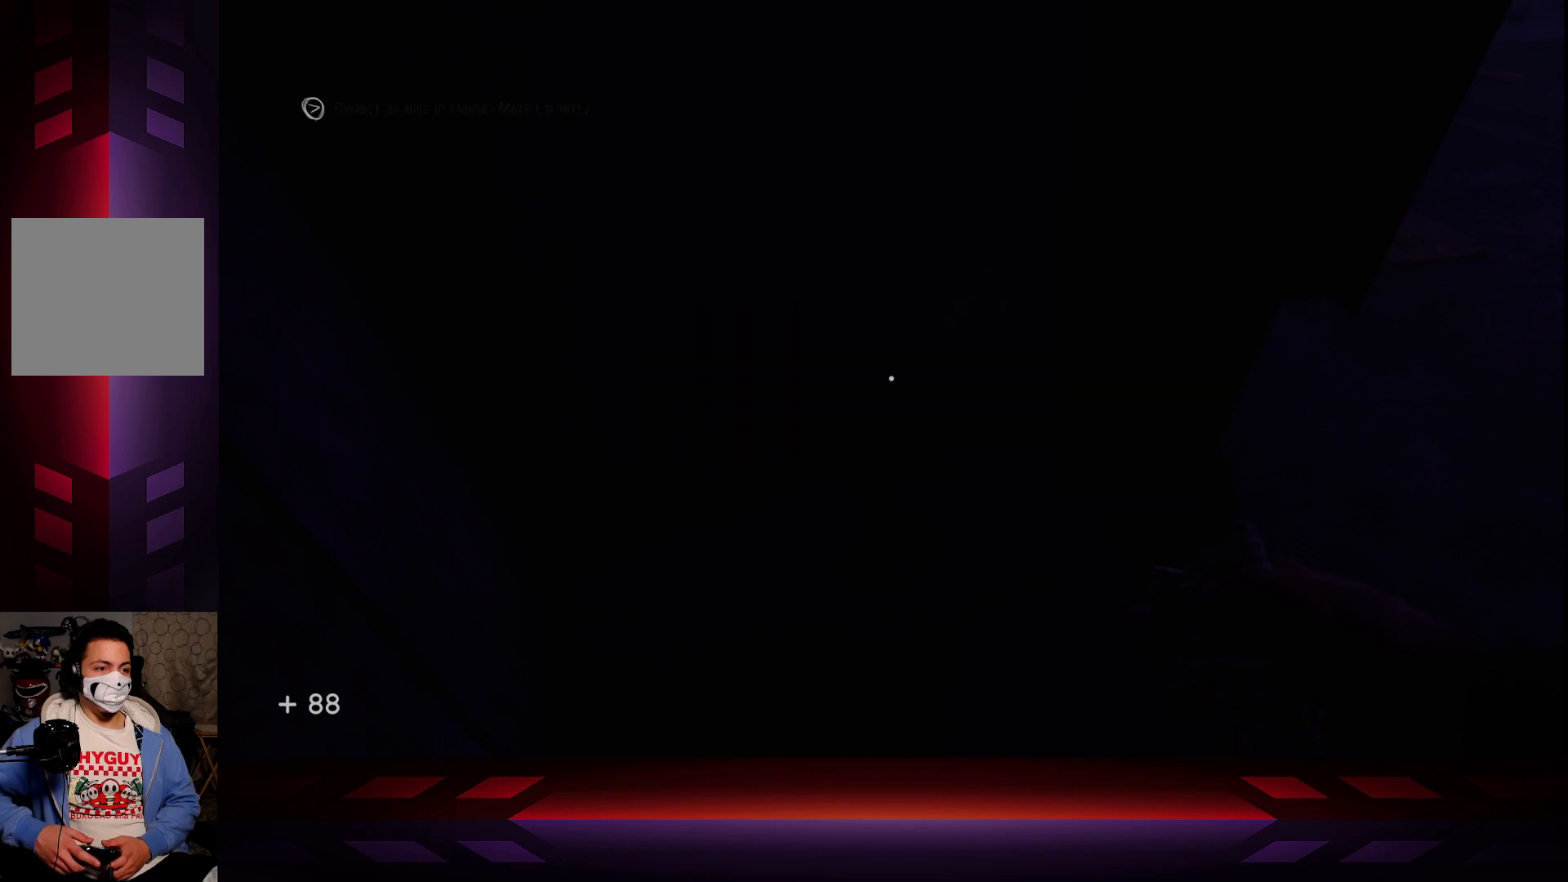
{"buttons": [], "left_stick": "center", "right_stick": "center", "events": [[250, "right_stick", "up"], [467, "right_stick", "center"]]}
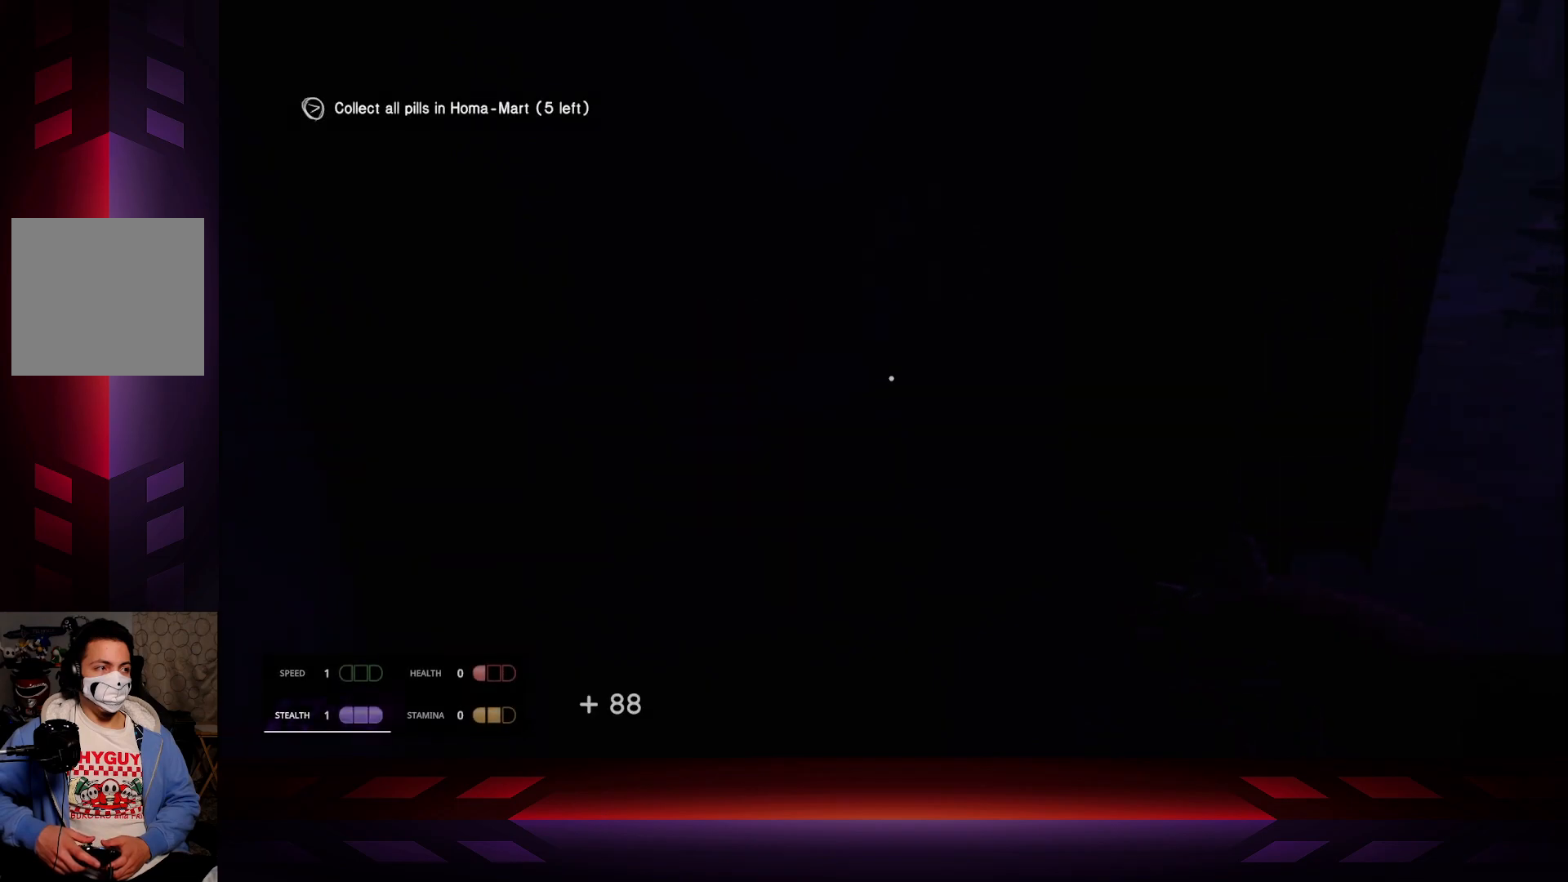
{"buttons": [], "left_stick": "center", "right_stick": "center", "events": []}
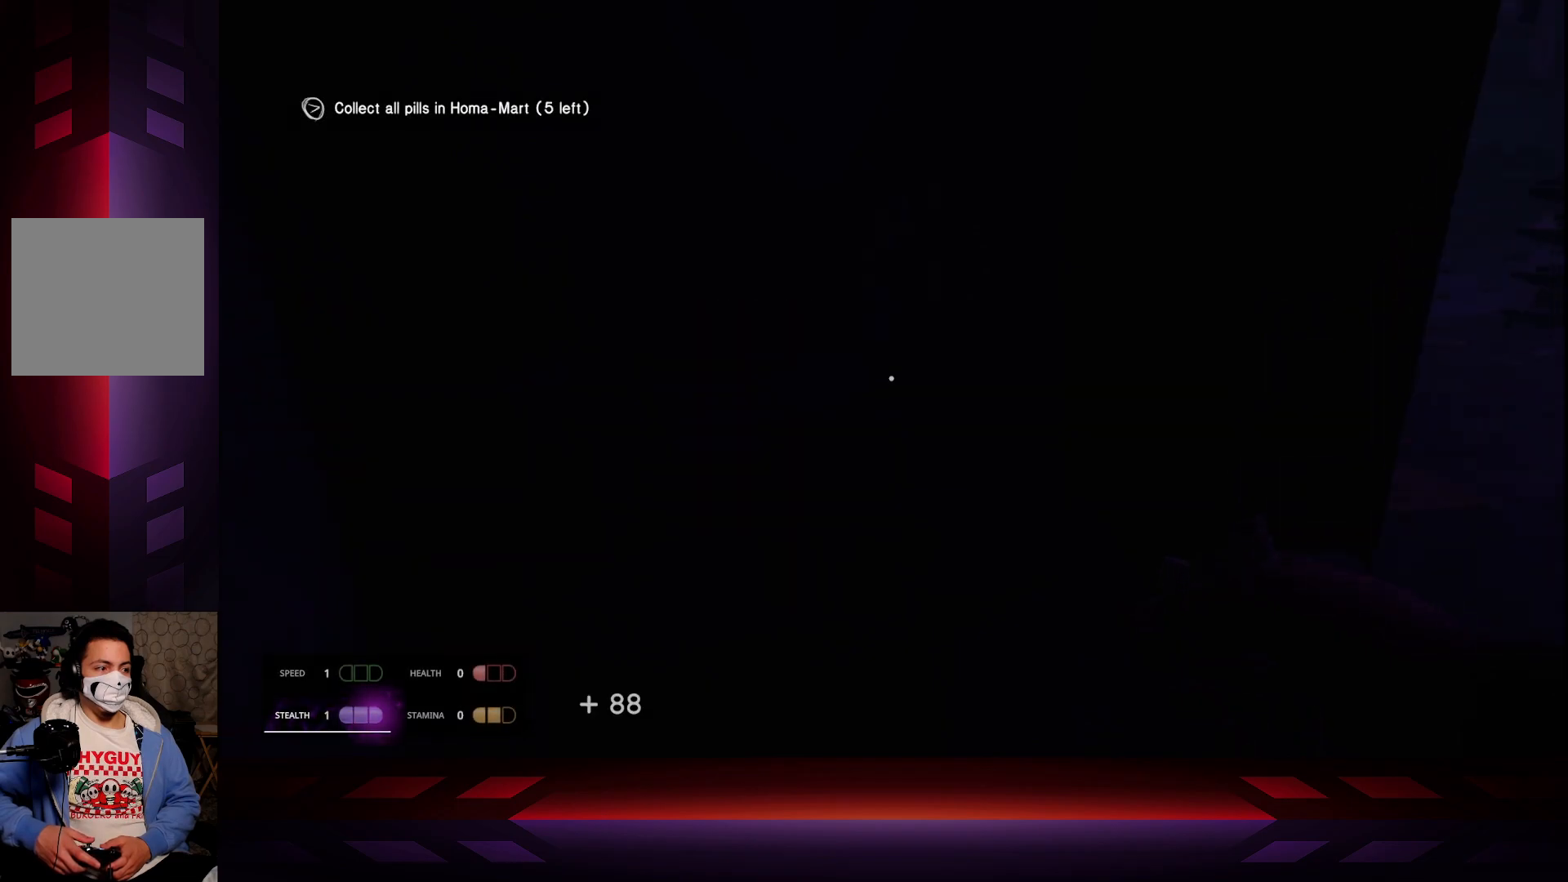
{"buttons": [], "left_stick": "center", "right_stick": "center", "events": []}
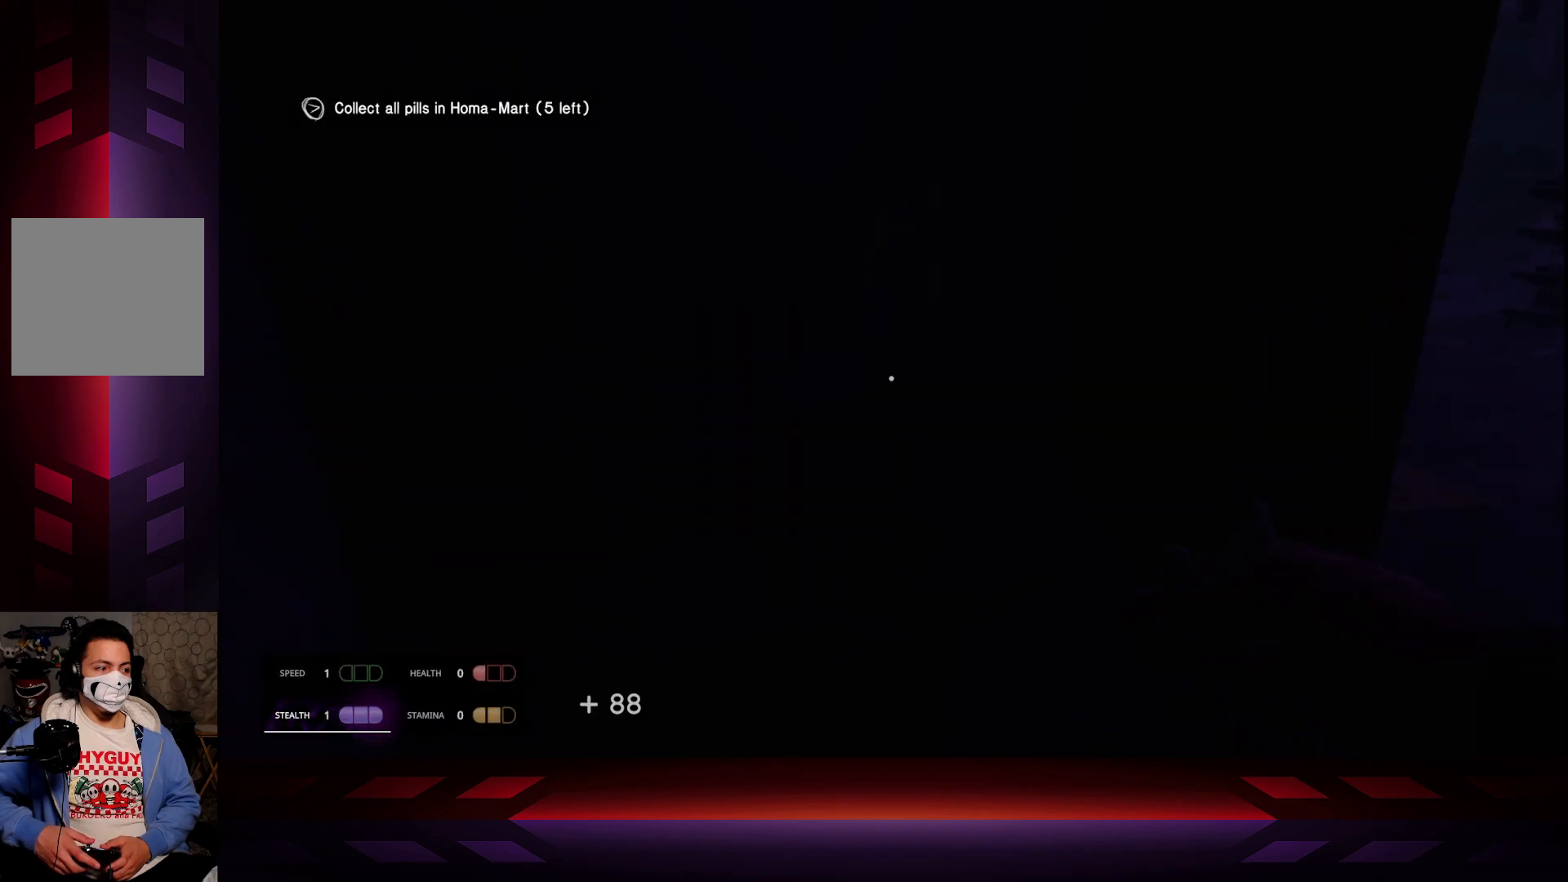
{"buttons": [], "left_stick": "center", "right_stick": "right", "events": [[183, "right_stick", "right"]]}
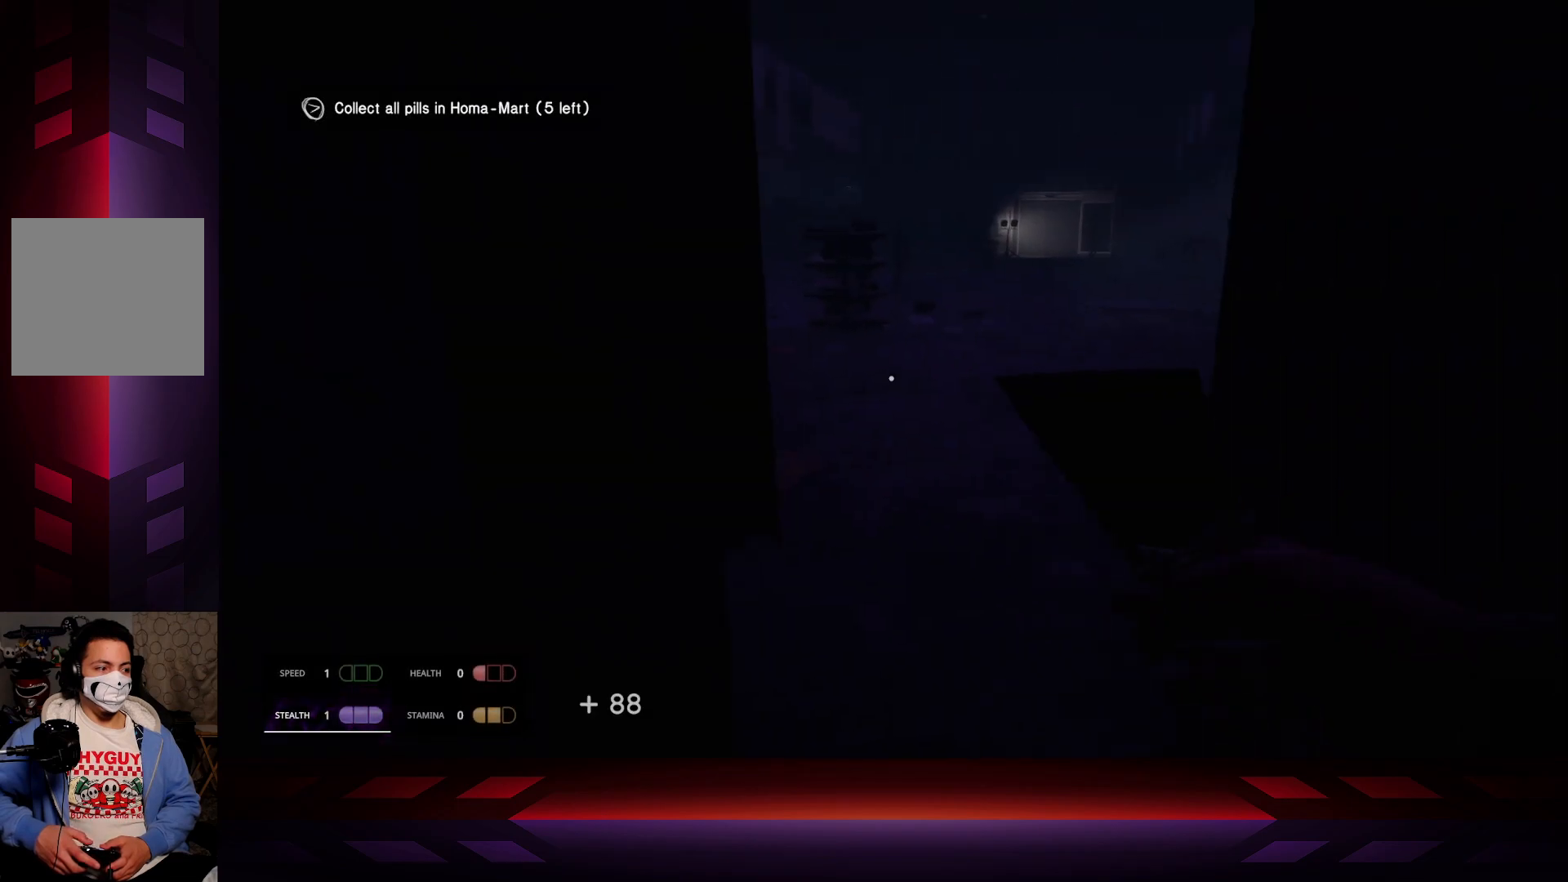
{"buttons": [], "left_stick": "center", "right_stick": "center", "events": [[100, "right_stick", "center"]]}
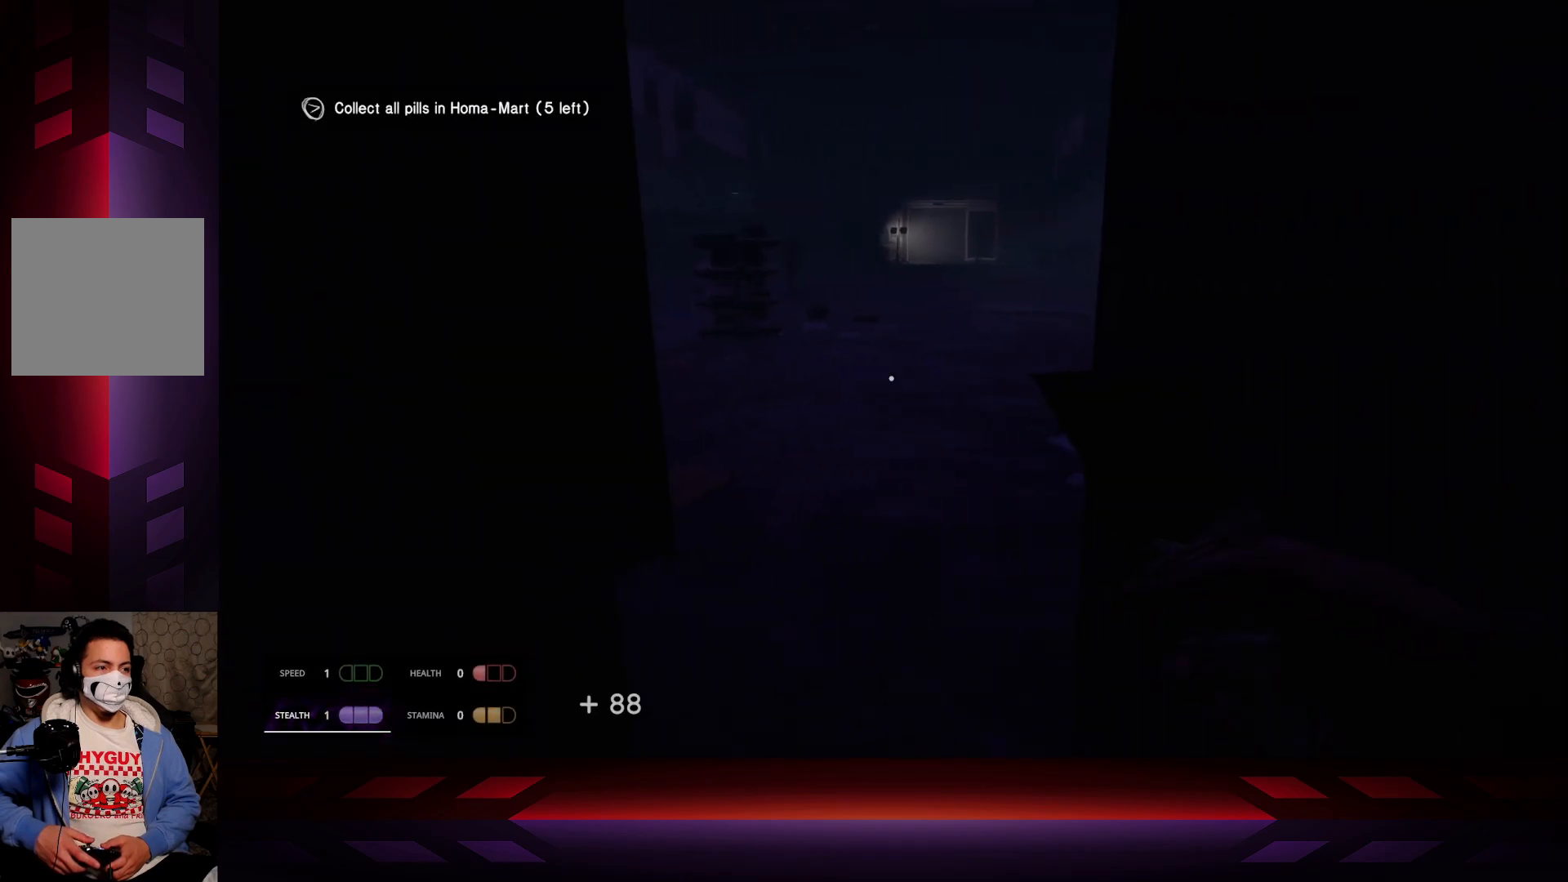
{"buttons": [], "left_stick": "center", "right_stick": "center", "events": []}